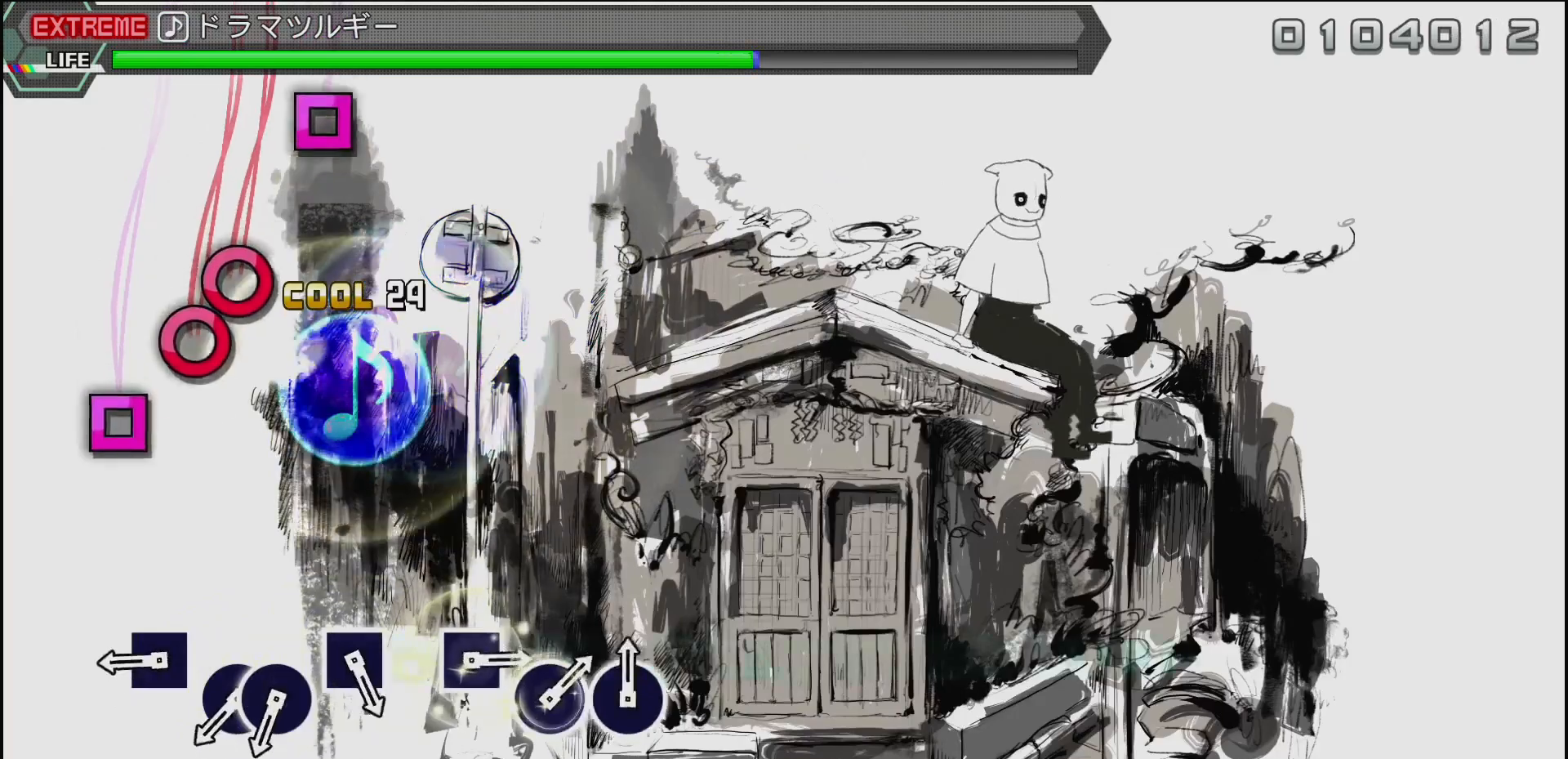
Gameplay with a controller (PlayStation layout); each line is a JSON object with the inputs held at the frame after it. "events" lists button and stick changes between this image and that frame as [ms after this image, input, new state], when the widget could be followed in between.
{"buttons": [], "left_stick": "center", "right_stick": "center", "events": [[350, "SQUARE", "down"], [450, "SQUARE", "up"]]}
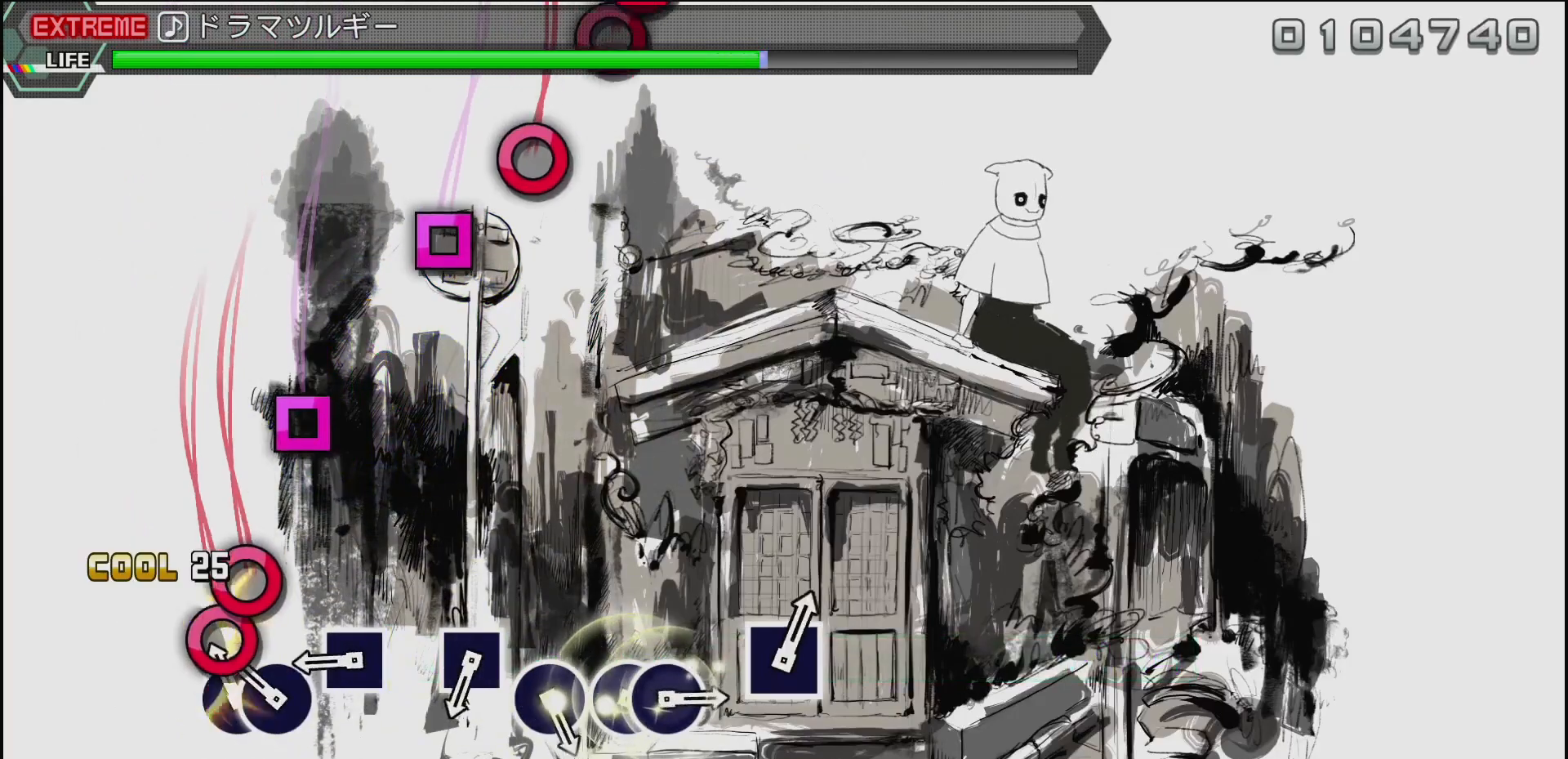
{"buttons": [], "left_stick": "center", "right_stick": "center", "events": [[67, "CIRCLE", "down"], [150, "DPAD_RIGHT", "down"], [183, "CIRCLE", "up"], [233, "DPAD_RIGHT", "up"], [333, "SQUARE", "down"], [433, "SQUARE", "up"]]}
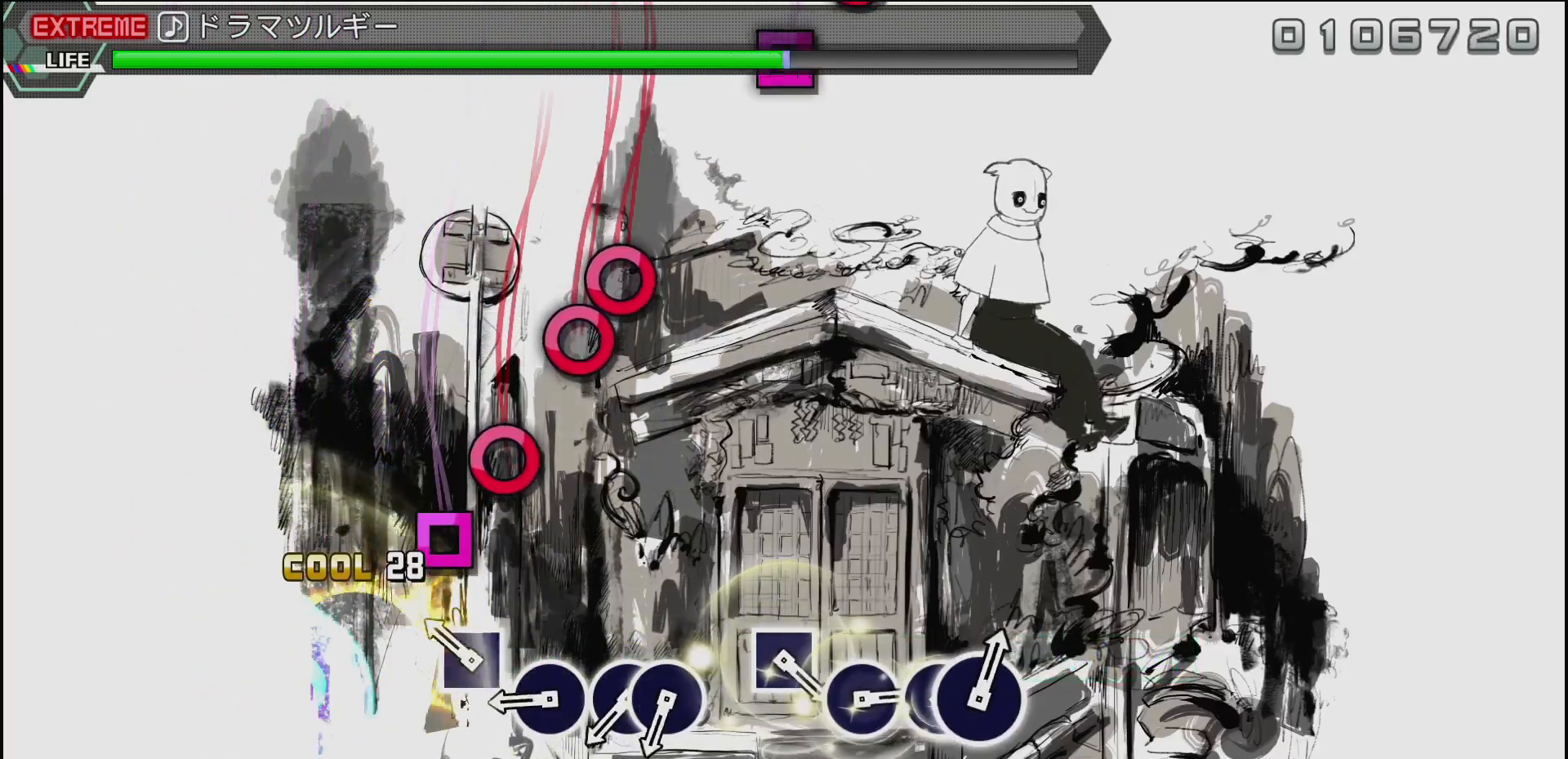
{"buttons": [], "left_stick": "center", "right_stick": "center", "events": [[67, "SQUARE", "down"], [183, "SQUARE", "up"], [317, "CIRCLE", "down"], [450, "CIRCLE", "up"]]}
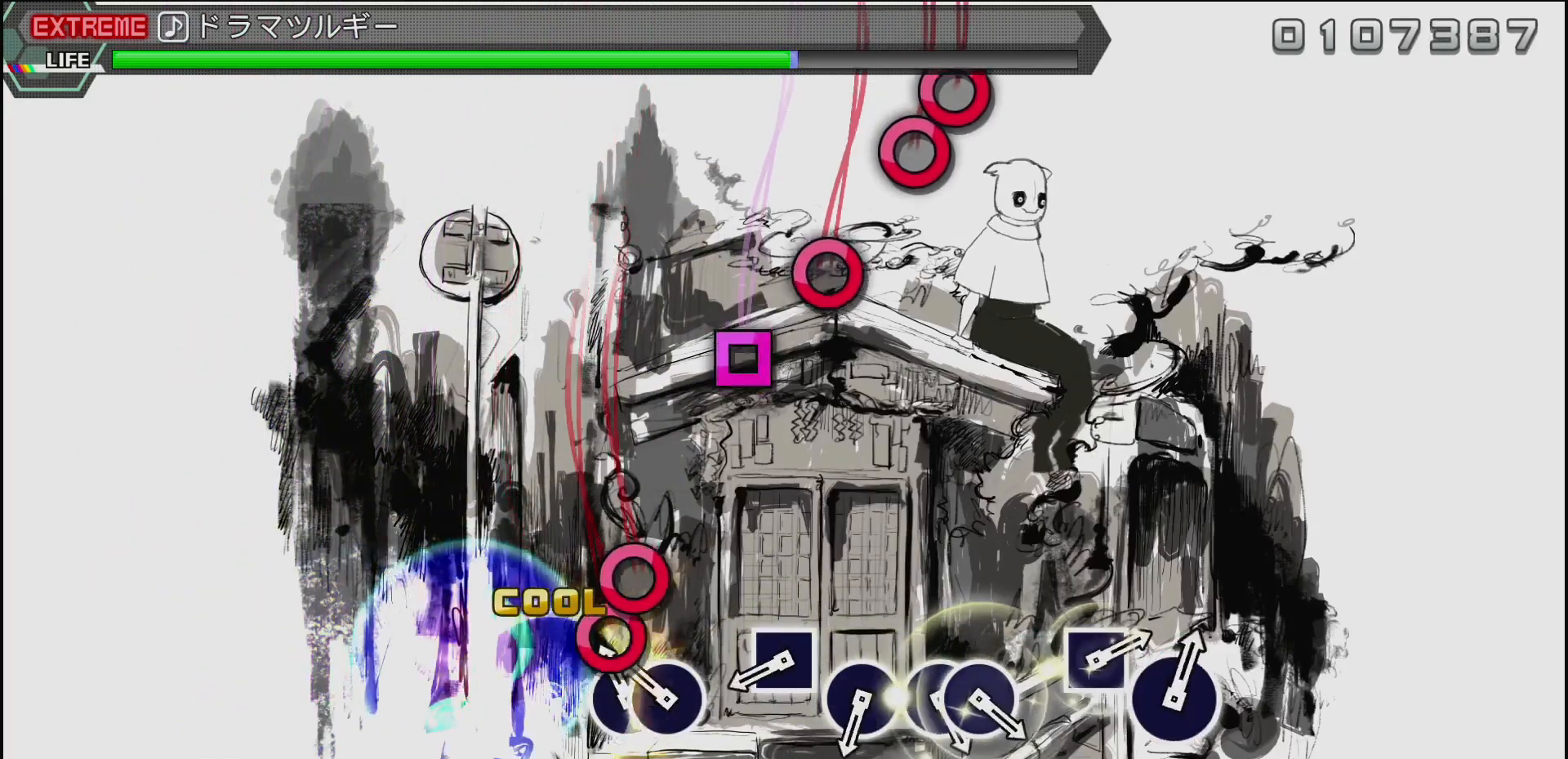
{"buttons": ["SQUARE"], "left_stick": "center", "right_stick": "center", "events": [[67, "CIRCLE", "down"], [133, "DPAD_RIGHT", "down"], [183, "CIRCLE", "up"], [233, "DPAD_RIGHT", "up"], [433, "SQUARE", "down"]]}
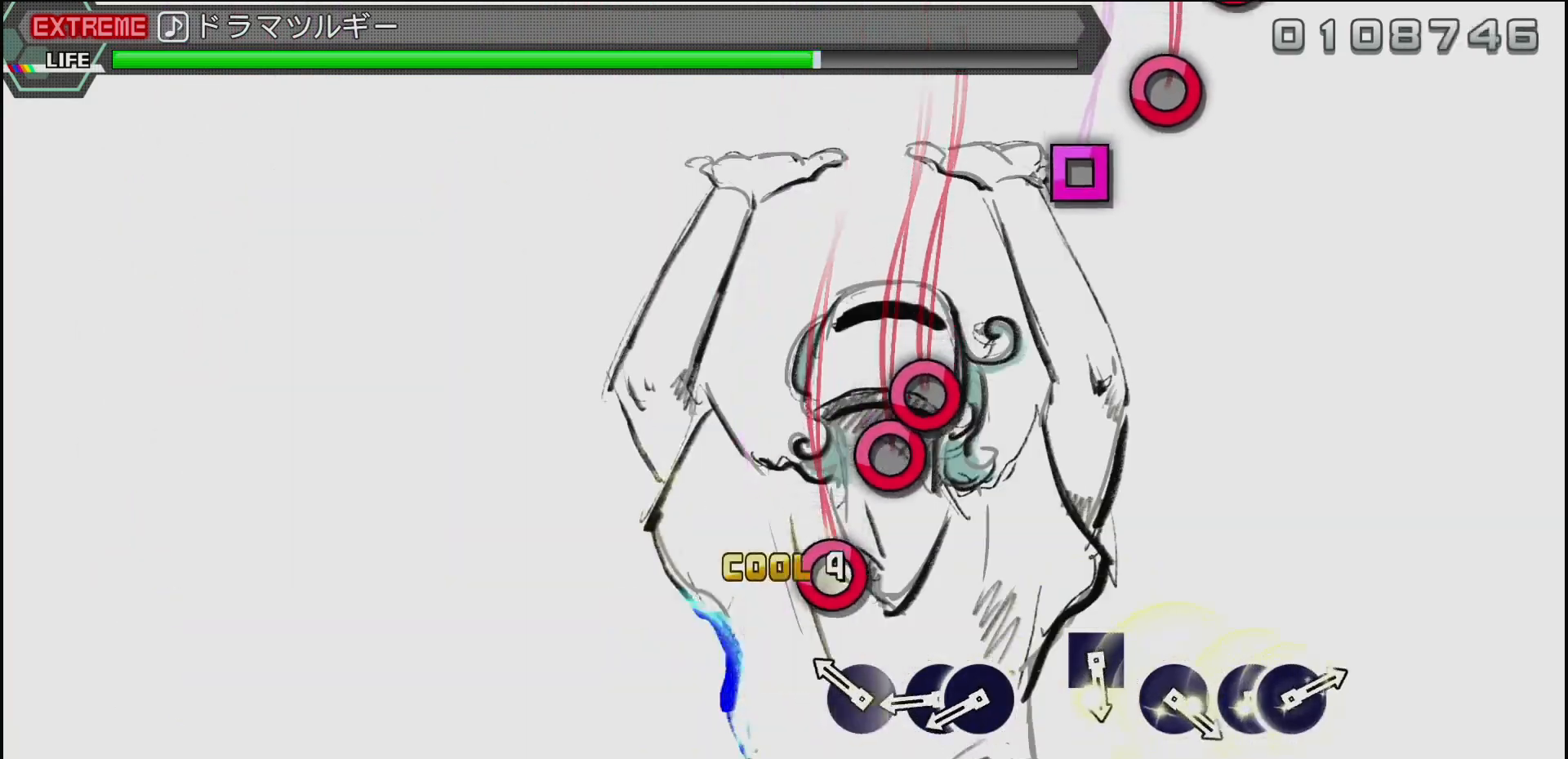
{"buttons": ["DPAD_RIGHT"], "left_stick": "center", "right_stick": "center", "events": [[33, "SQUARE", "up"], [200, "CIRCLE", "down"], [300, "CIRCLE", "up"], [383, "CIRCLE", "down"], [467, "DPAD_RIGHT", "down"], [500, "CIRCLE", "up"]]}
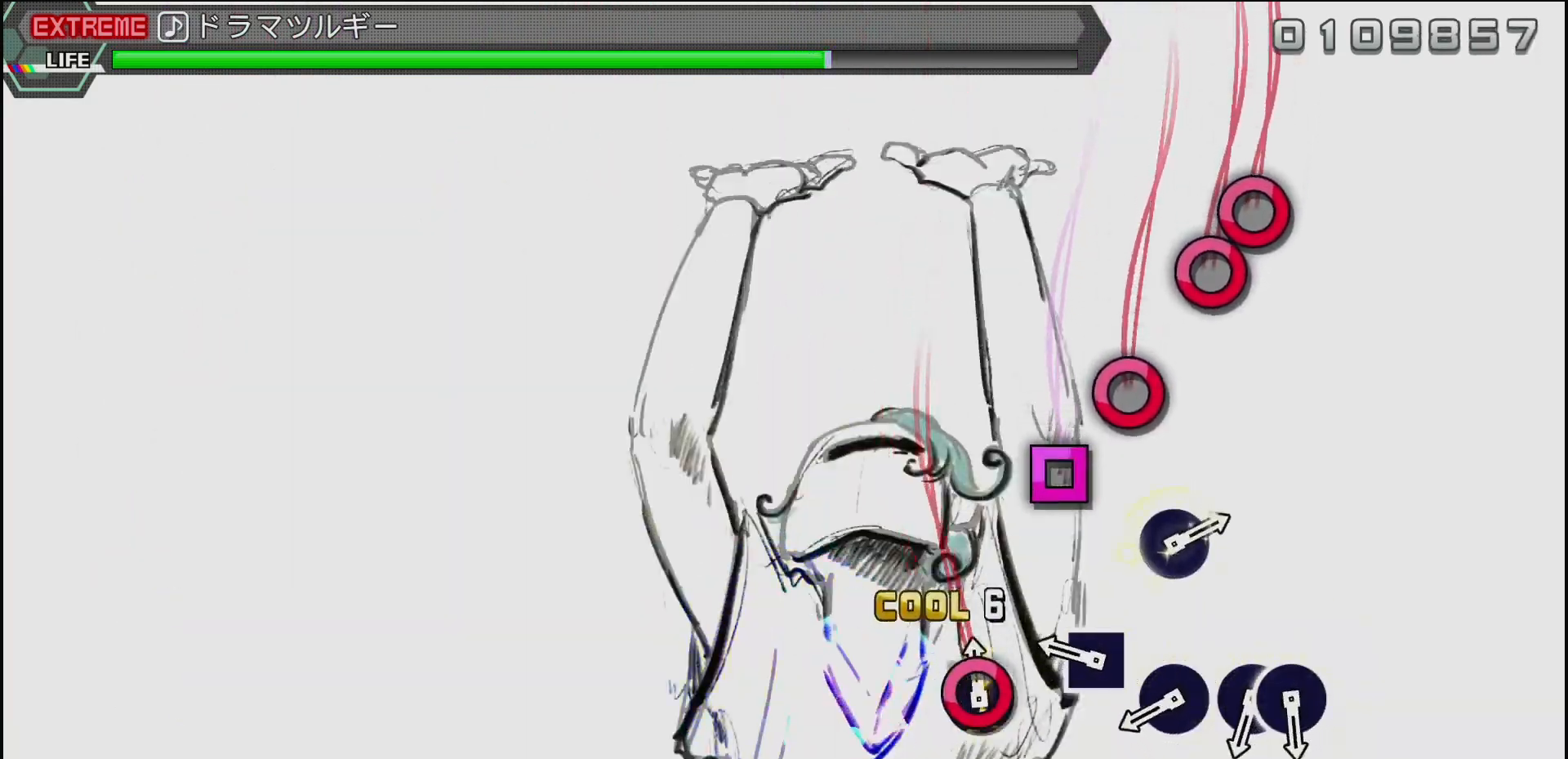
{"buttons": ["CIRCLE"], "left_stick": "center", "right_stick": "center", "events": [[67, "DPAD_RIGHT", "up"], [217, "SQUARE", "down"], [317, "SQUARE", "up"], [467, "CIRCLE", "down"]]}
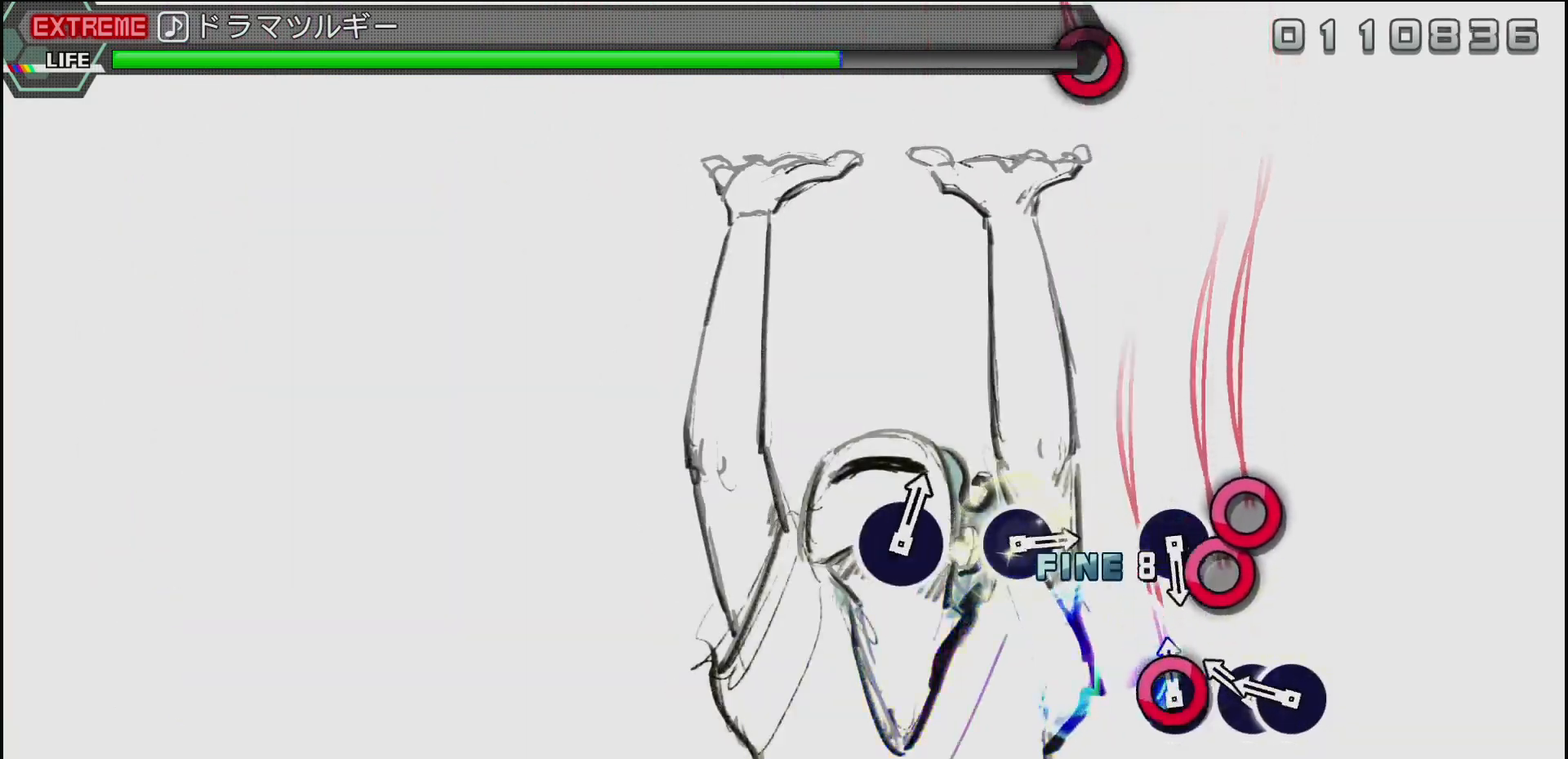
{"buttons": [], "left_stick": "center", "right_stick": "center", "events": [[67, "CIRCLE", "up"], [183, "CIRCLE", "down"], [250, "DPAD_RIGHT", "down"], [300, "CIRCLE", "up"], [367, "DPAD_RIGHT", "up"]]}
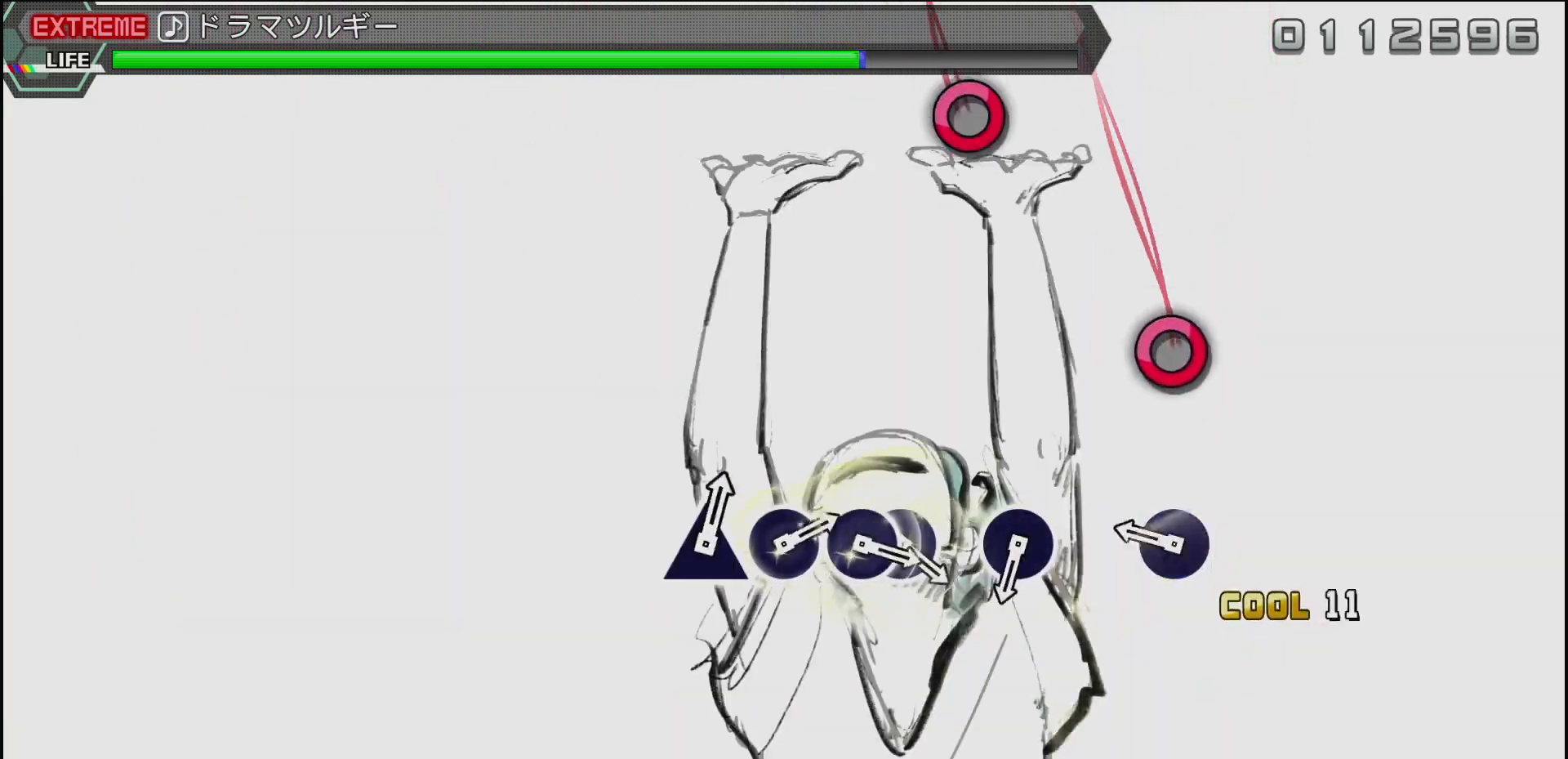
{"buttons": [], "left_stick": "center", "right_stick": "center", "events": [[250, "CIRCLE", "down"], [400, "CIRCLE", "up"]]}
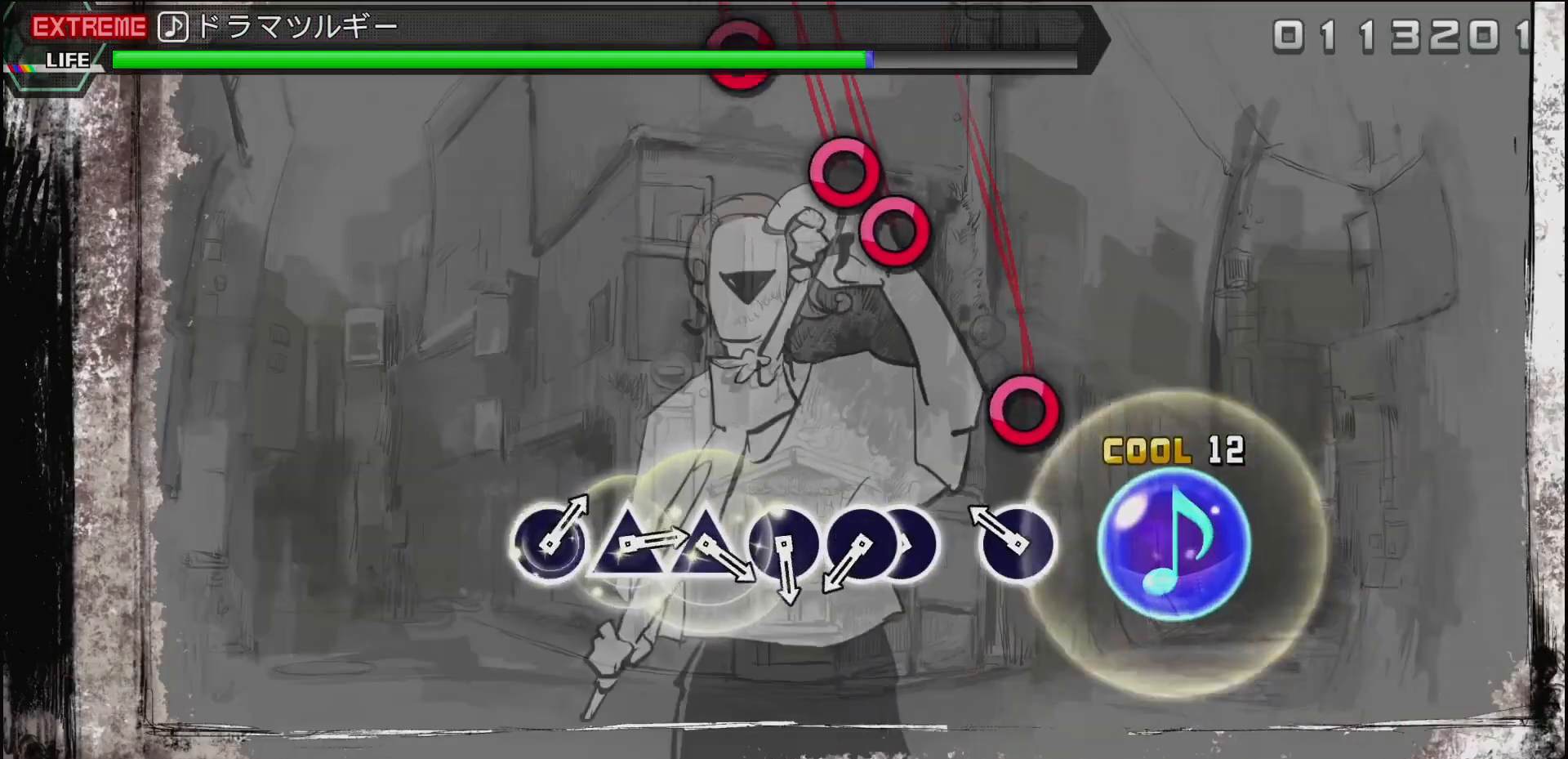
{"buttons": ["CIRCLE"], "left_stick": "center", "right_stick": "center", "events": [[167, "CIRCLE", "down"], [333, "CIRCLE", "up"], [500, "CIRCLE", "down"]]}
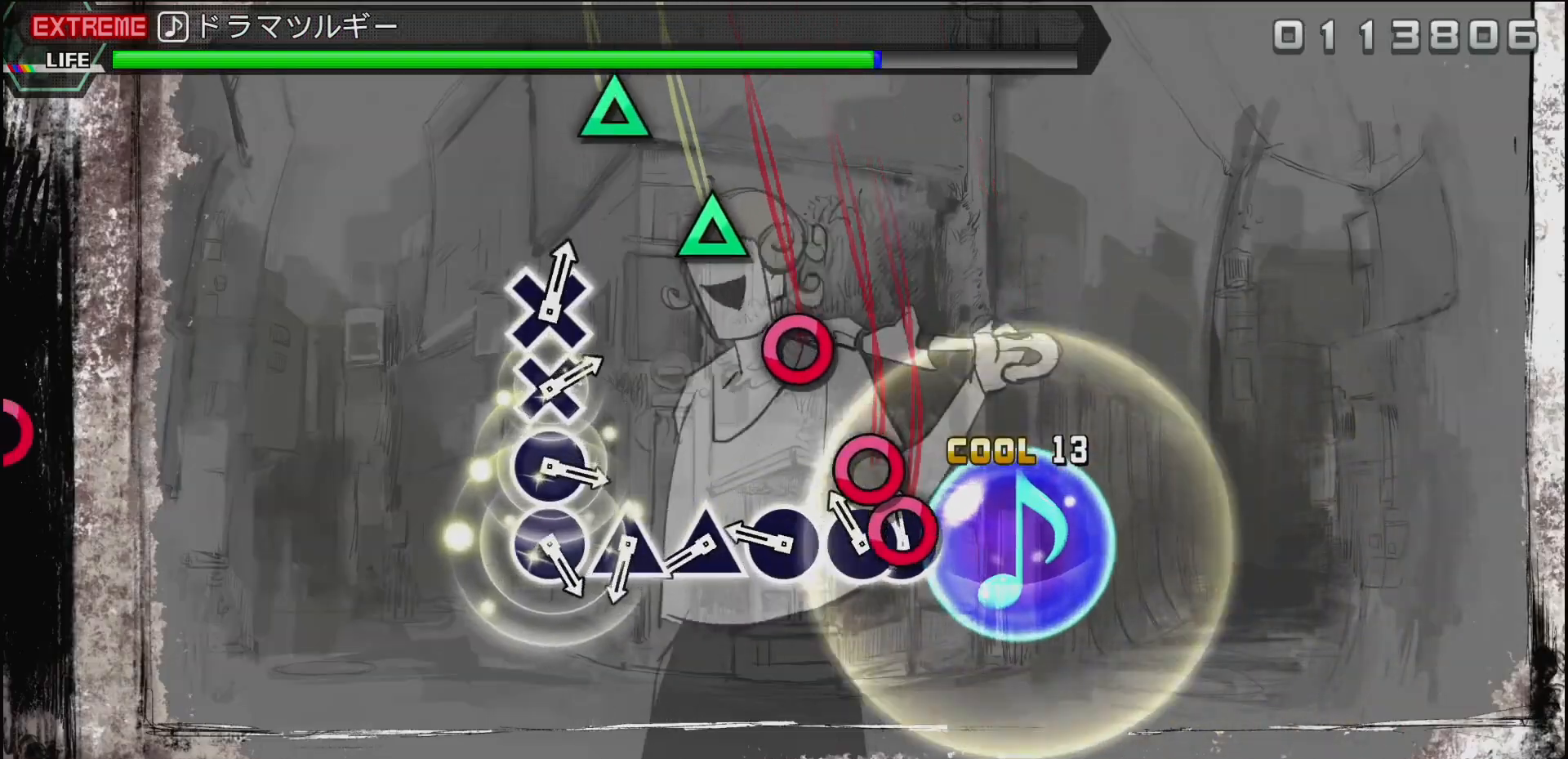
{"buttons": [], "left_stick": "center", "right_stick": "center", "events": [[83, "DPAD_RIGHT", "down"], [117, "CIRCLE", "up"], [167, "DPAD_RIGHT", "up"], [283, "CIRCLE", "down"], [417, "CIRCLE", "up"]]}
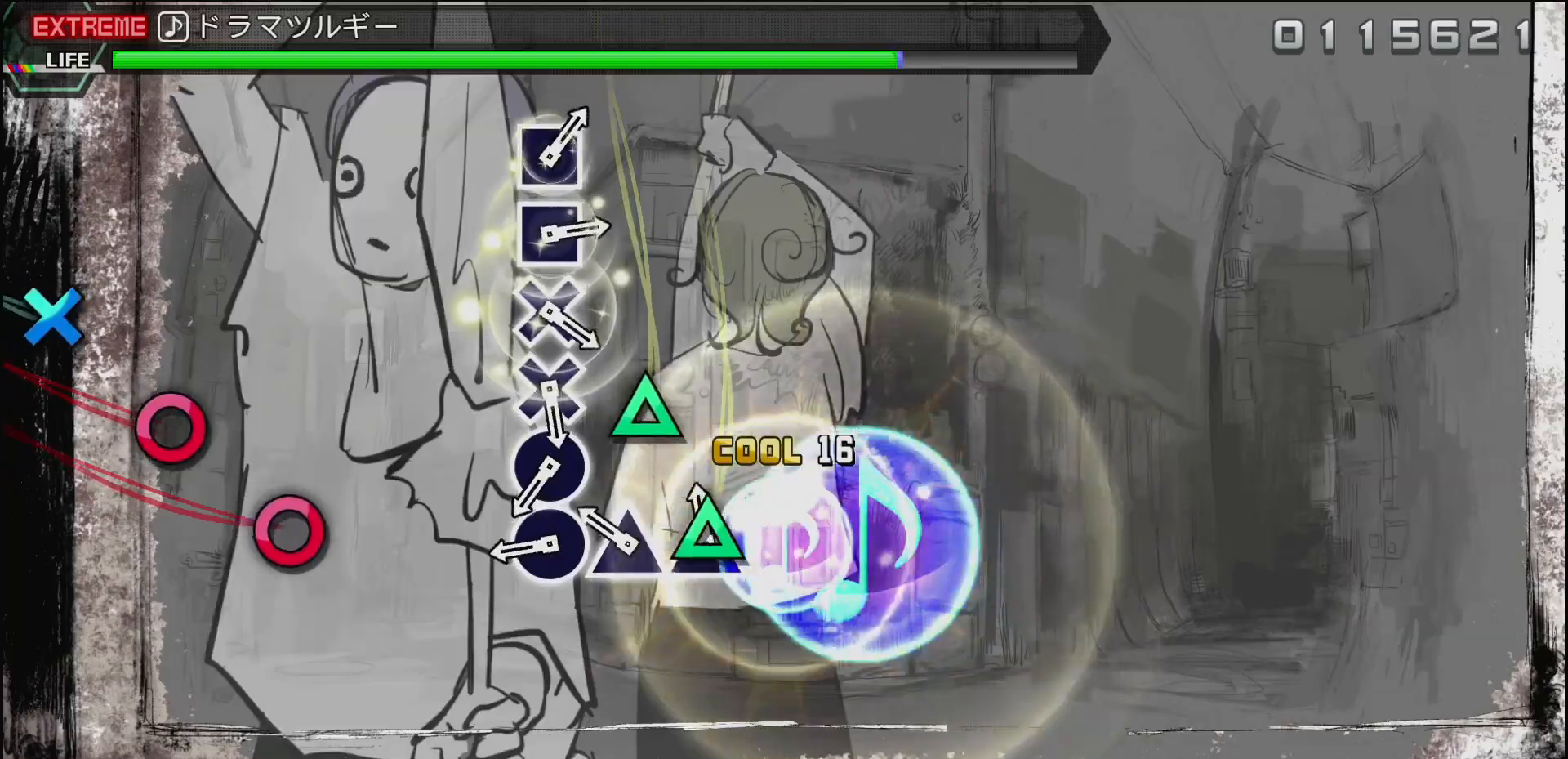
{"buttons": ["CIRCLE"], "left_stick": "center", "right_stick": "center", "events": [[17, "TRIANGLE", "down"], [133, "TRIANGLE", "up"], [200, "TRIANGLE", "down"], [300, "TRIANGLE", "up"], [400, "CIRCLE", "down"]]}
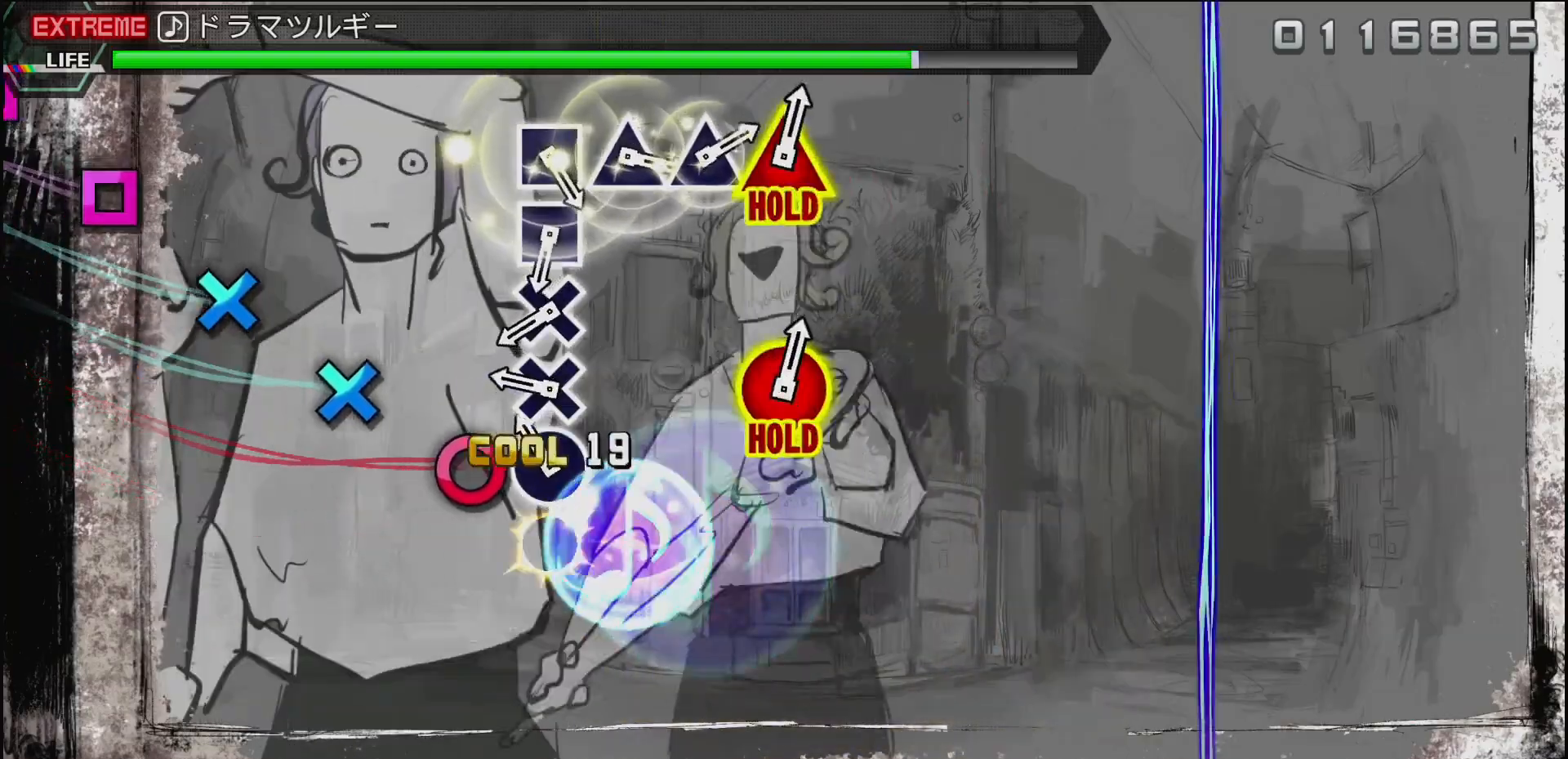
{"buttons": ["CROSS"], "left_stick": "center", "right_stick": "center", "events": [[17, "CIRCLE", "up"], [100, "CIRCLE", "down"], [200, "CIRCLE", "up"], [300, "CROSS", "down"], [383, "CROSS", "up"], [467, "CROSS", "down"]]}
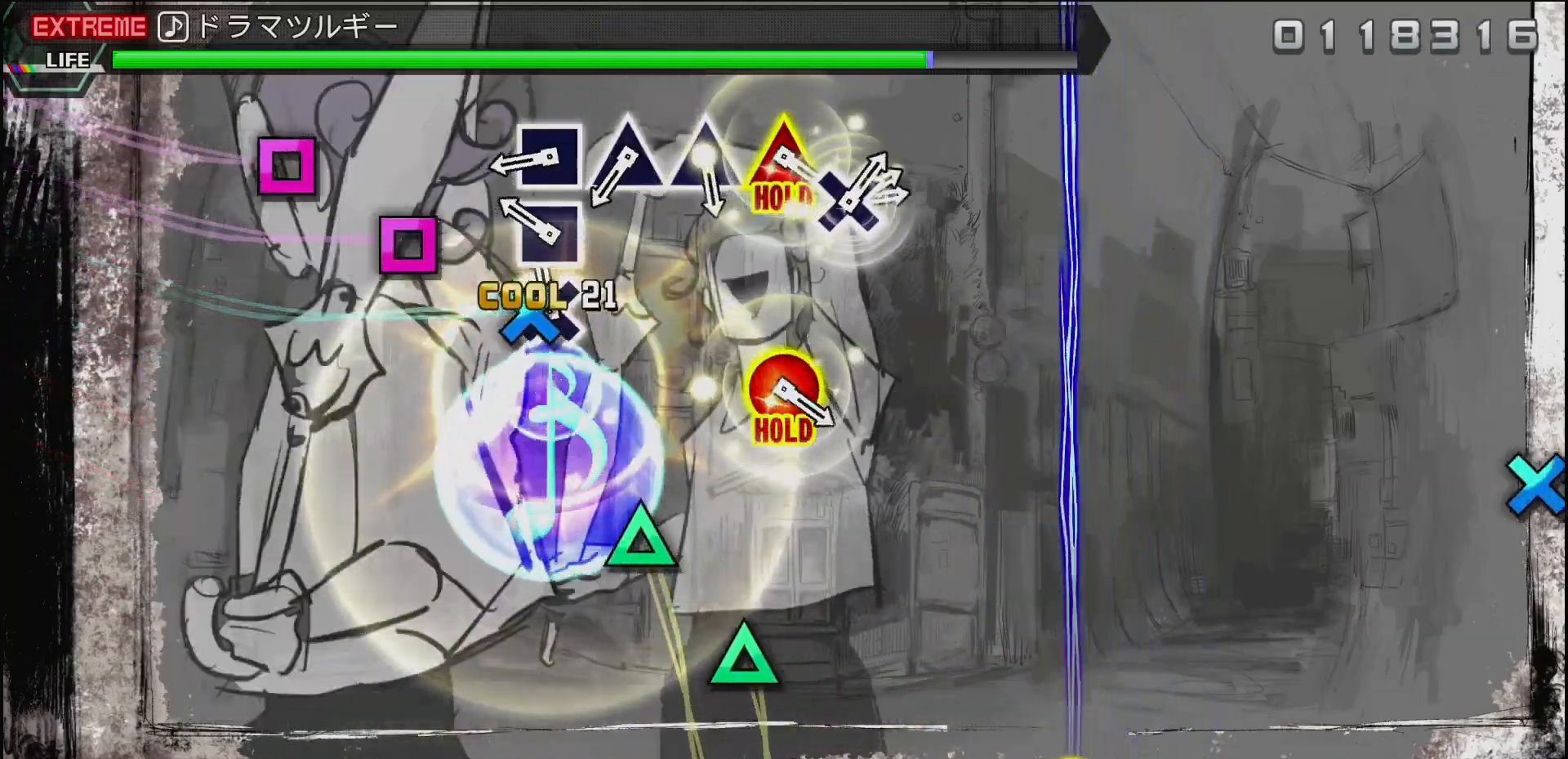
{"buttons": [], "left_stick": "center", "right_stick": "center", "events": [[33, "CROSS", "up"], [183, "SQUARE", "down"], [267, "SQUARE", "up"], [367, "SQUARE", "down"], [433, "SQUARE", "up"]]}
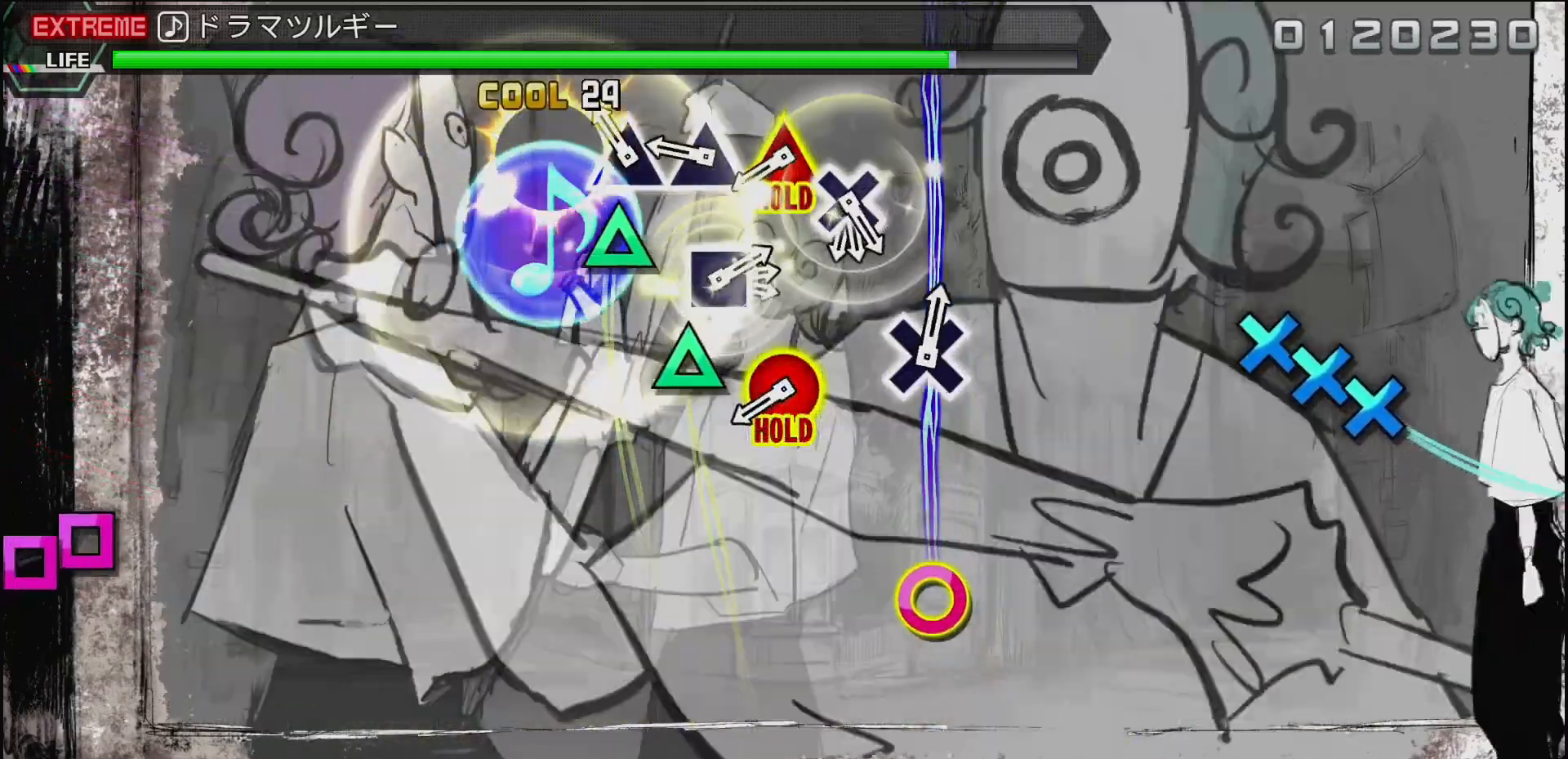
{"buttons": ["CROSS", "DPAD_UP"], "left_stick": "center", "right_stick": "center", "events": [[83, "TRIANGLE", "down"], [167, "TRIANGLE", "up"], [267, "TRIANGLE", "down"], [383, "TRIANGLE", "up"], [483, "DPAD_UP", "down"], [500, "CROSS", "down"]]}
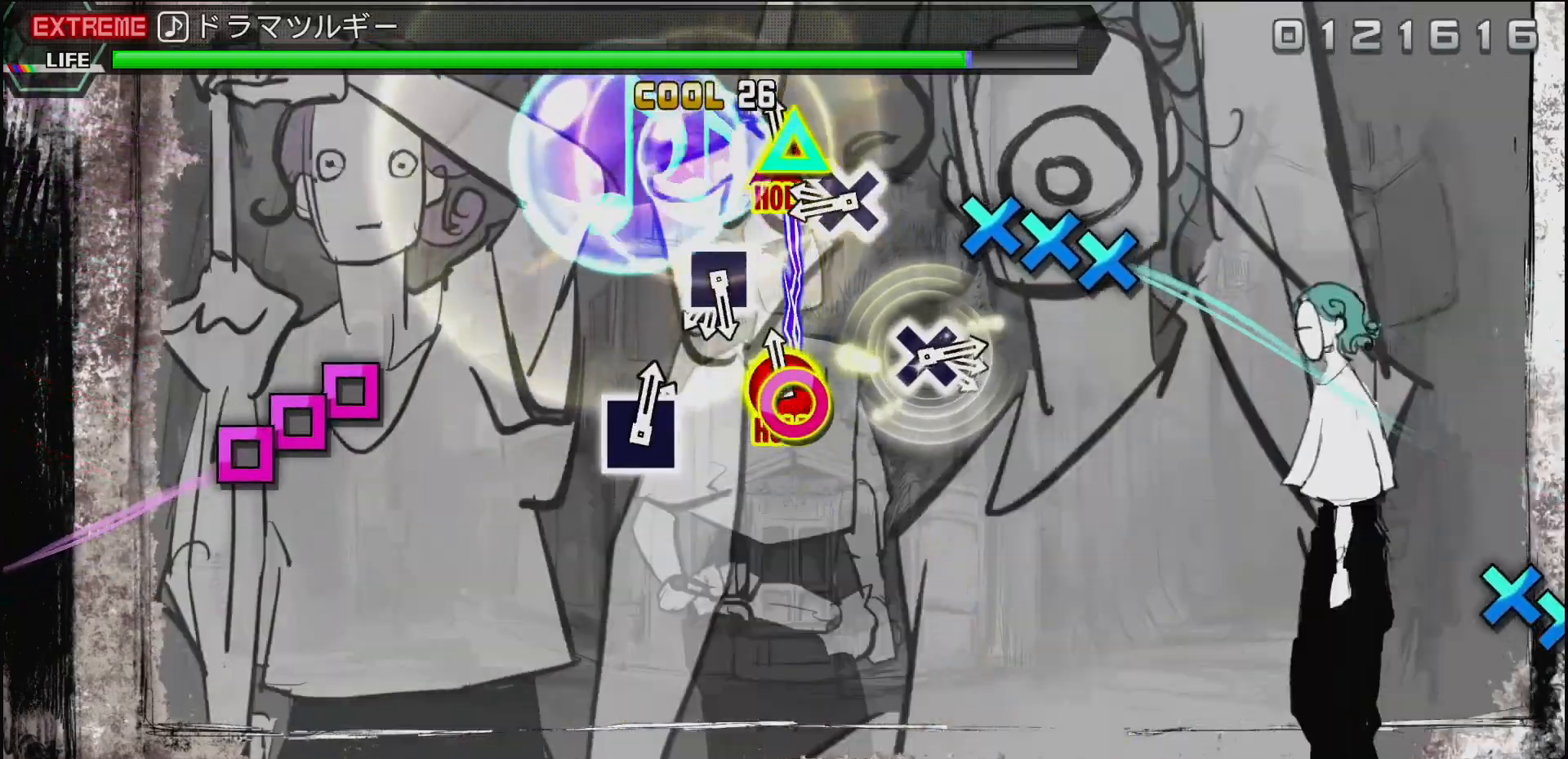
{"buttons": ["CROSS", "DPAD_LEFT"], "left_stick": "center", "right_stick": "center", "events": [[133, "DPAD_UP", "up"], [150, "CROSS", "up"], [233, "CIRCLE", "down"], [333, "CIRCLE", "up"], [433, "CROSS", "down"], [483, "DPAD_LEFT", "down"]]}
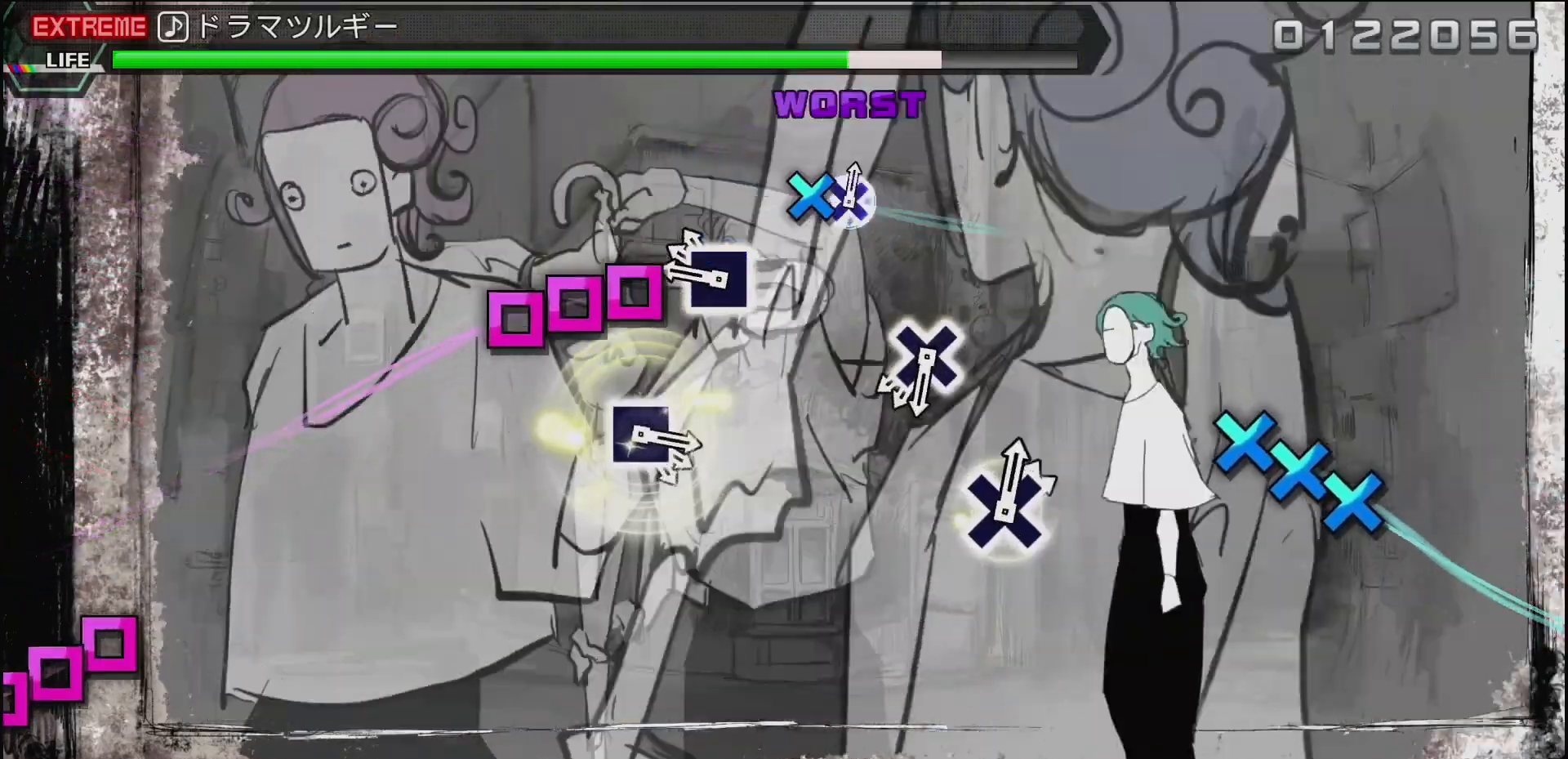
{"buttons": [], "left_stick": "center", "right_stick": "center", "events": [[17, "CROSS", "up"], [67, "DPAD_LEFT", "up"], [183, "SQUARE", "down"], [250, "DPAD_LEFT", "down"], [267, "SQUARE", "up"], [333, "DPAD_LEFT", "up"], [350, "SQUARE", "down"], [400, "SQUARE", "up"]]}
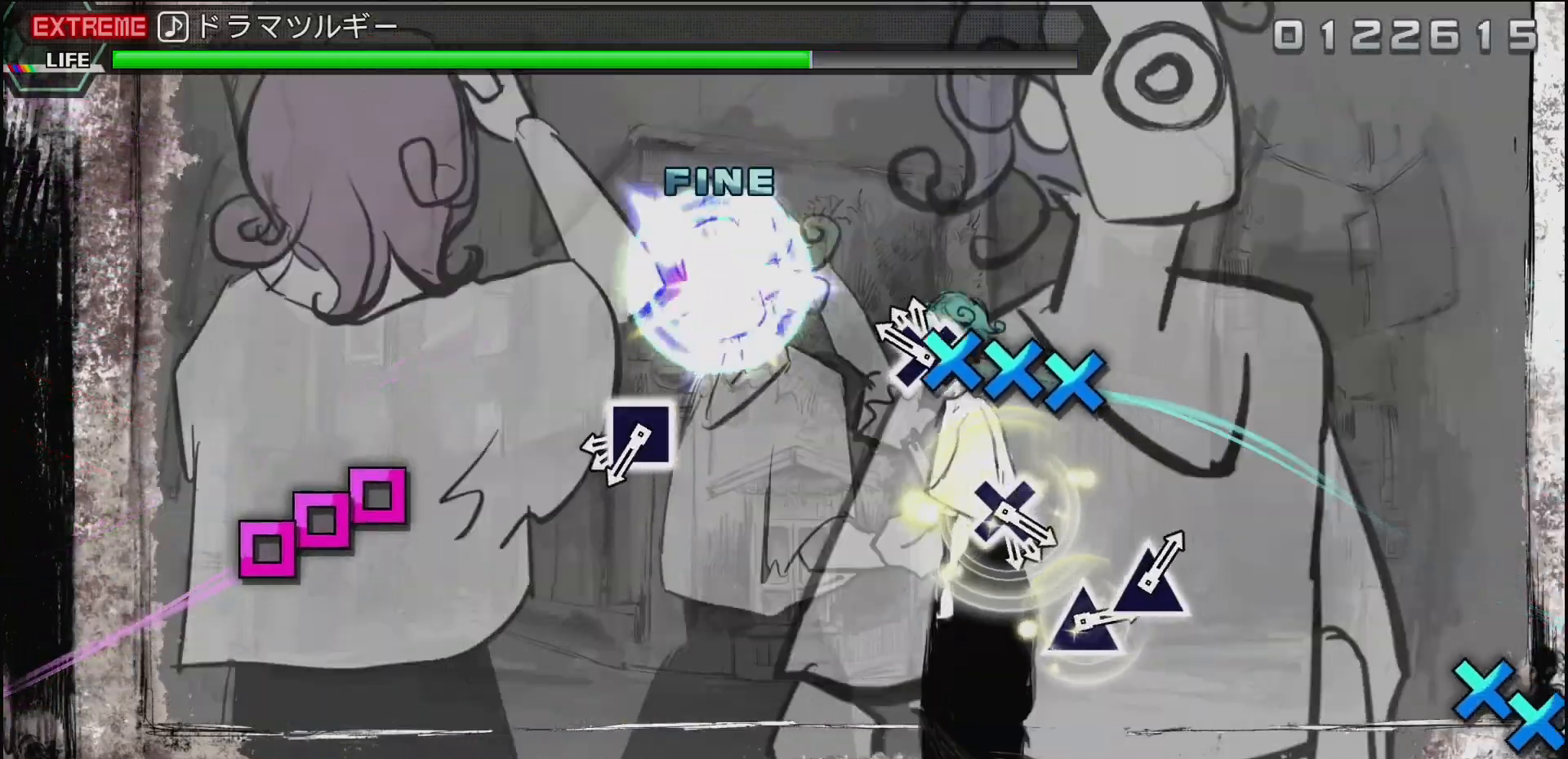
{"buttons": ["DPAD_LEFT"], "left_stick": "center", "right_stick": "center", "events": [[17, "CROSS", "down"], [100, "DPAD_DOWN", "down"], [117, "CROSS", "up"], [200, "CROSS", "down"], [217, "DPAD_DOWN", "up"], [300, "CROSS", "up"], [400, "SQUARE", "down"], [500, "DPAD_LEFT", "down"], [500, "SQUARE", "up"]]}
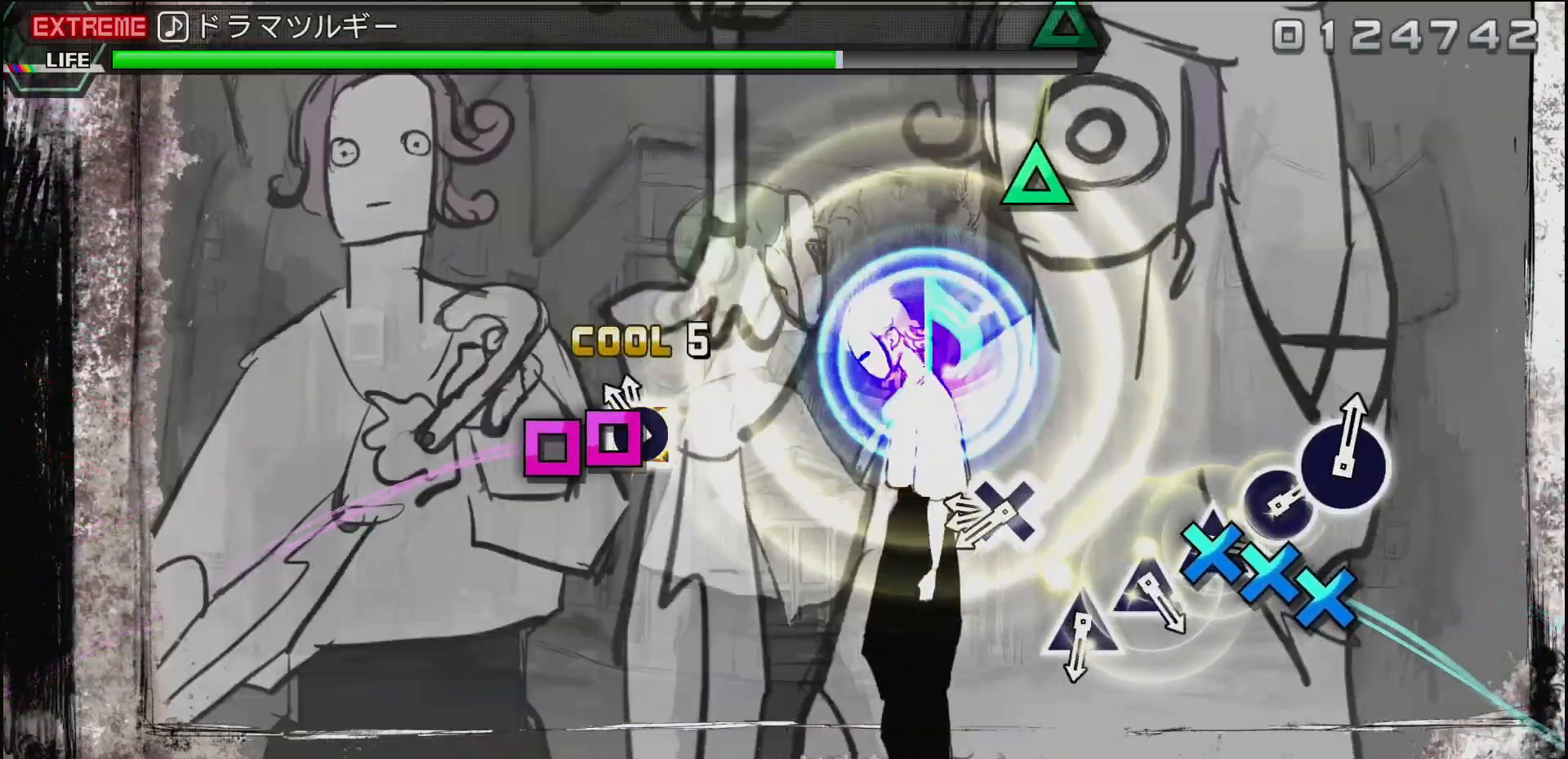
{"buttons": ["DPAD_DOWN"], "left_stick": "center", "right_stick": "center", "events": [[83, "SQUARE", "down"], [100, "DPAD_LEFT", "up"], [183, "SQUARE", "up"], [333, "CROSS", "down"], [433, "DPAD_DOWN", "down"], [450, "CROSS", "up"]]}
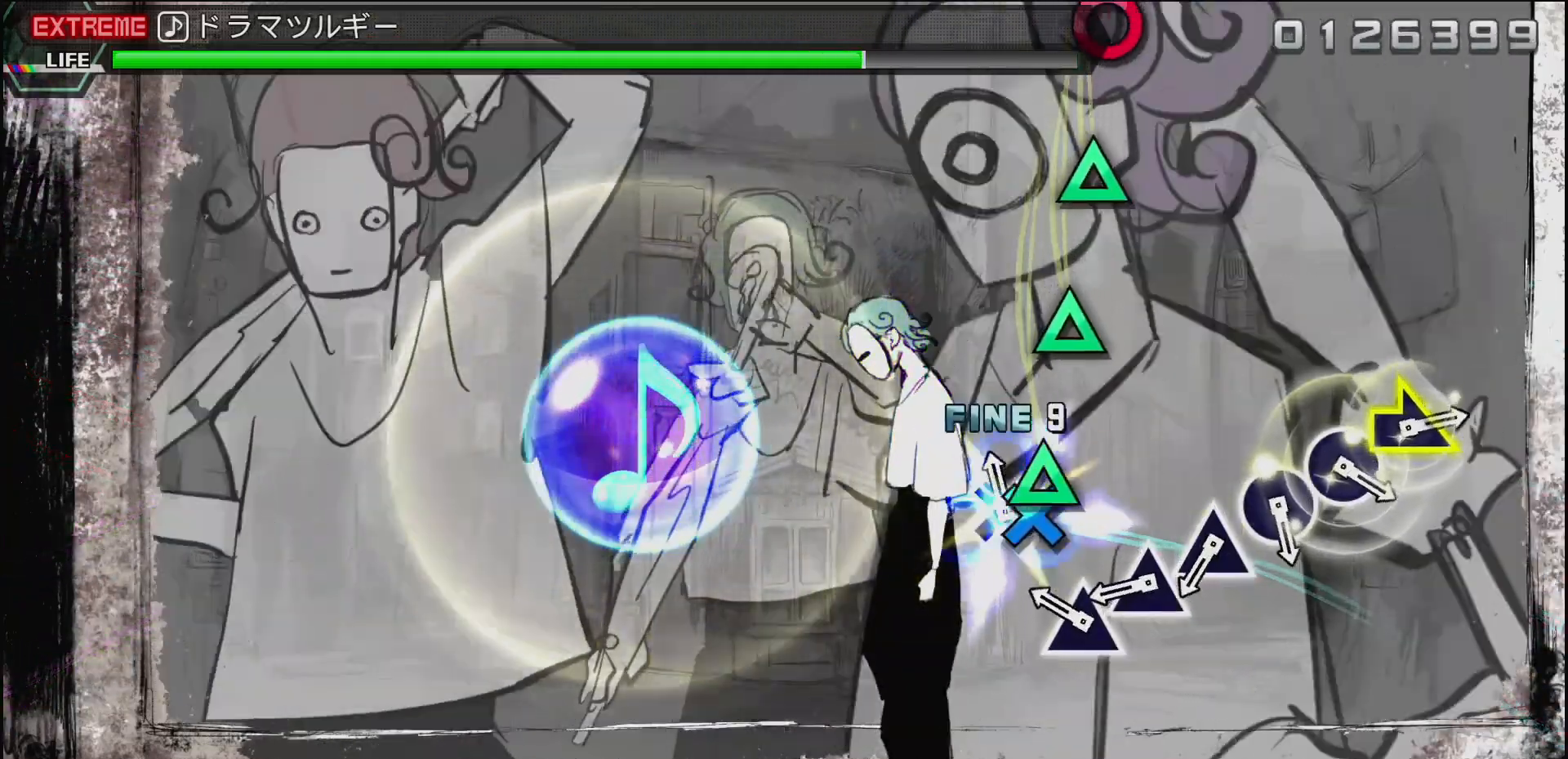
{"buttons": ["TRIANGLE"], "left_stick": "center", "right_stick": "center", "events": [[17, "CROSS", "down"], [50, "DPAD_DOWN", "up"], [117, "CROSS", "up"], [250, "TRIANGLE", "down"], [317, "DPAD_UP", "down"], [333, "TRIANGLE", "up"], [433, "DPAD_UP", "up"], [433, "TRIANGLE", "down"]]}
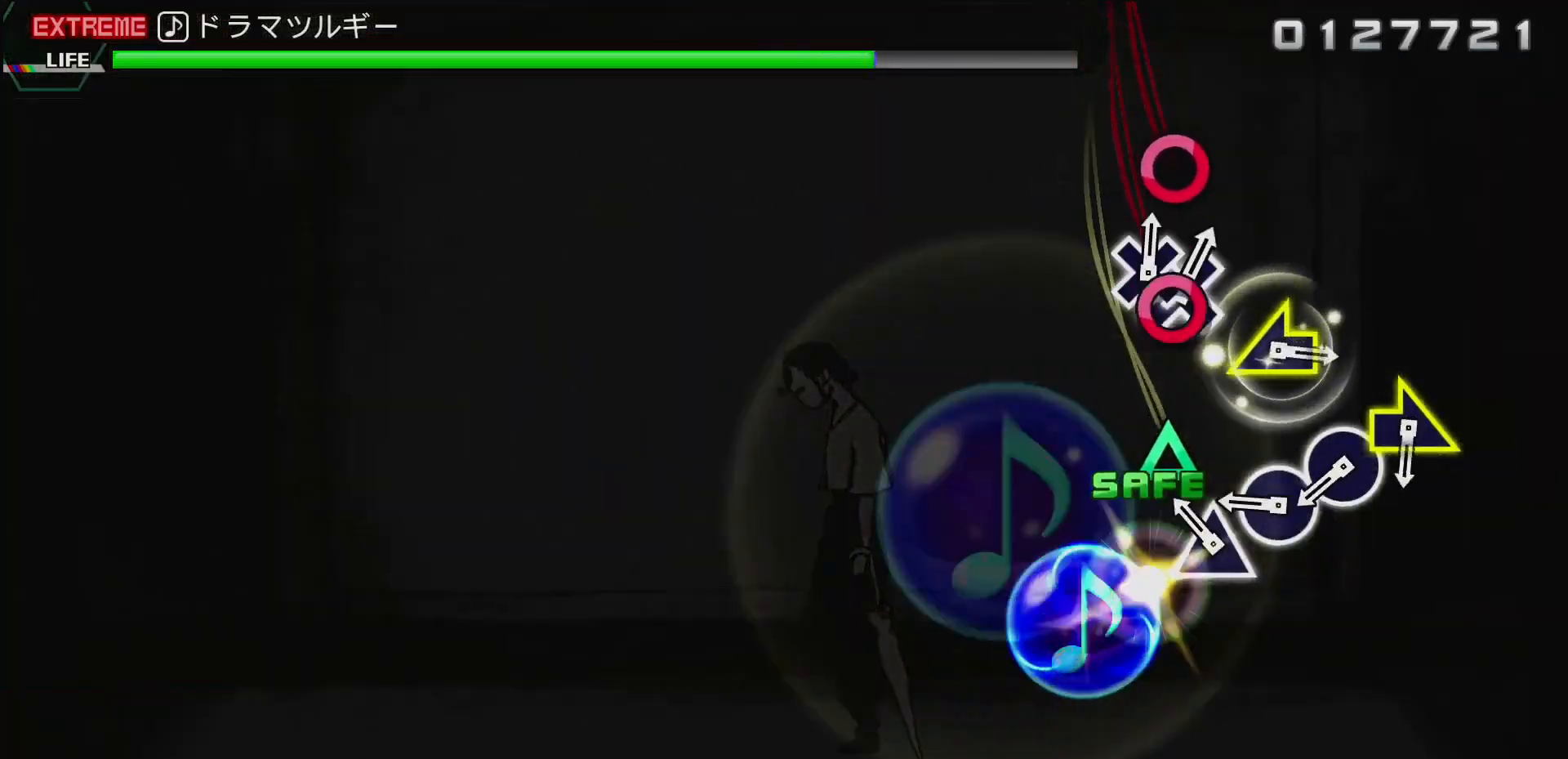
{"buttons": [], "left_stick": "center", "right_stick": "center", "events": [[33, "TRIANGLE", "up"], [100, "TRIANGLE", "down"], [200, "TRIANGLE", "up"], [350, "CIRCLE", "down"], [450, "CIRCLE", "up"]]}
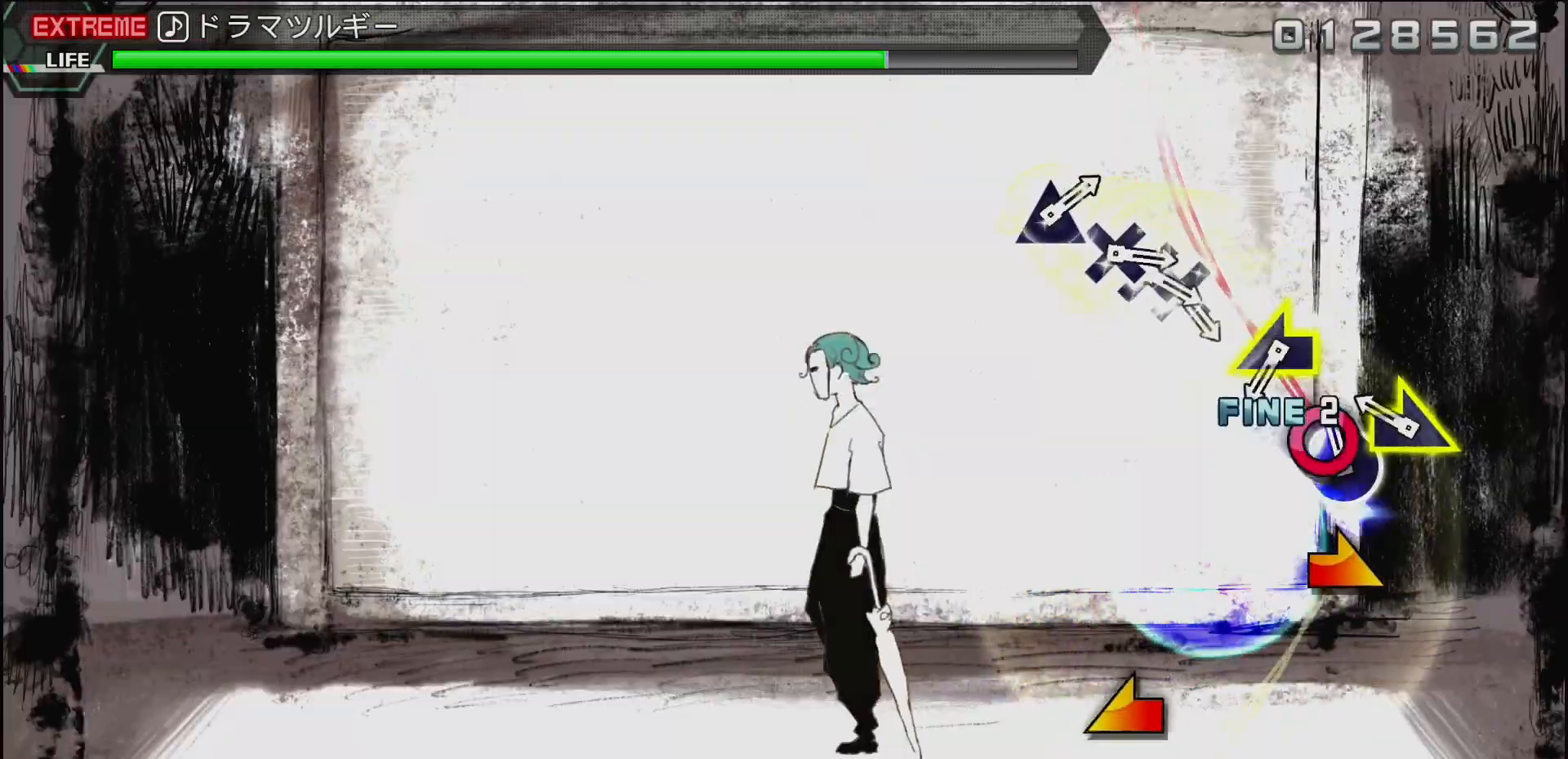
{"buttons": [], "left_stick": "center", "right_stick": "center", "events": [[17, "CIRCLE", "down"], [150, "CIRCLE", "up"], [183, "left_stick", "right"], [367, "left_stick", "center"]]}
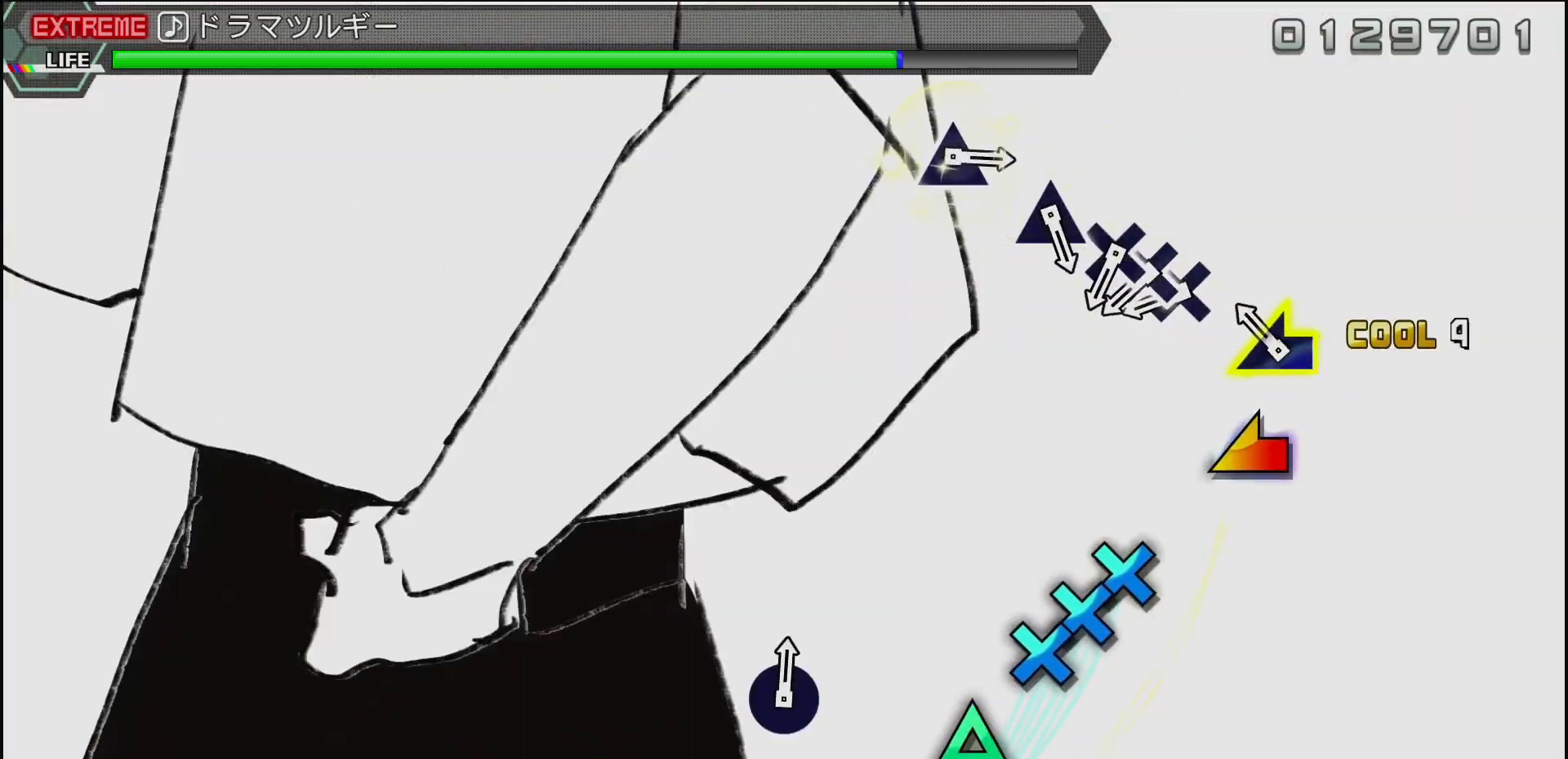
{"buttons": ["CROSS"], "left_stick": "center", "right_stick": "center", "events": [[117, "left_stick", "left"], [267, "left_stick", "center"], [433, "CROSS", "down"]]}
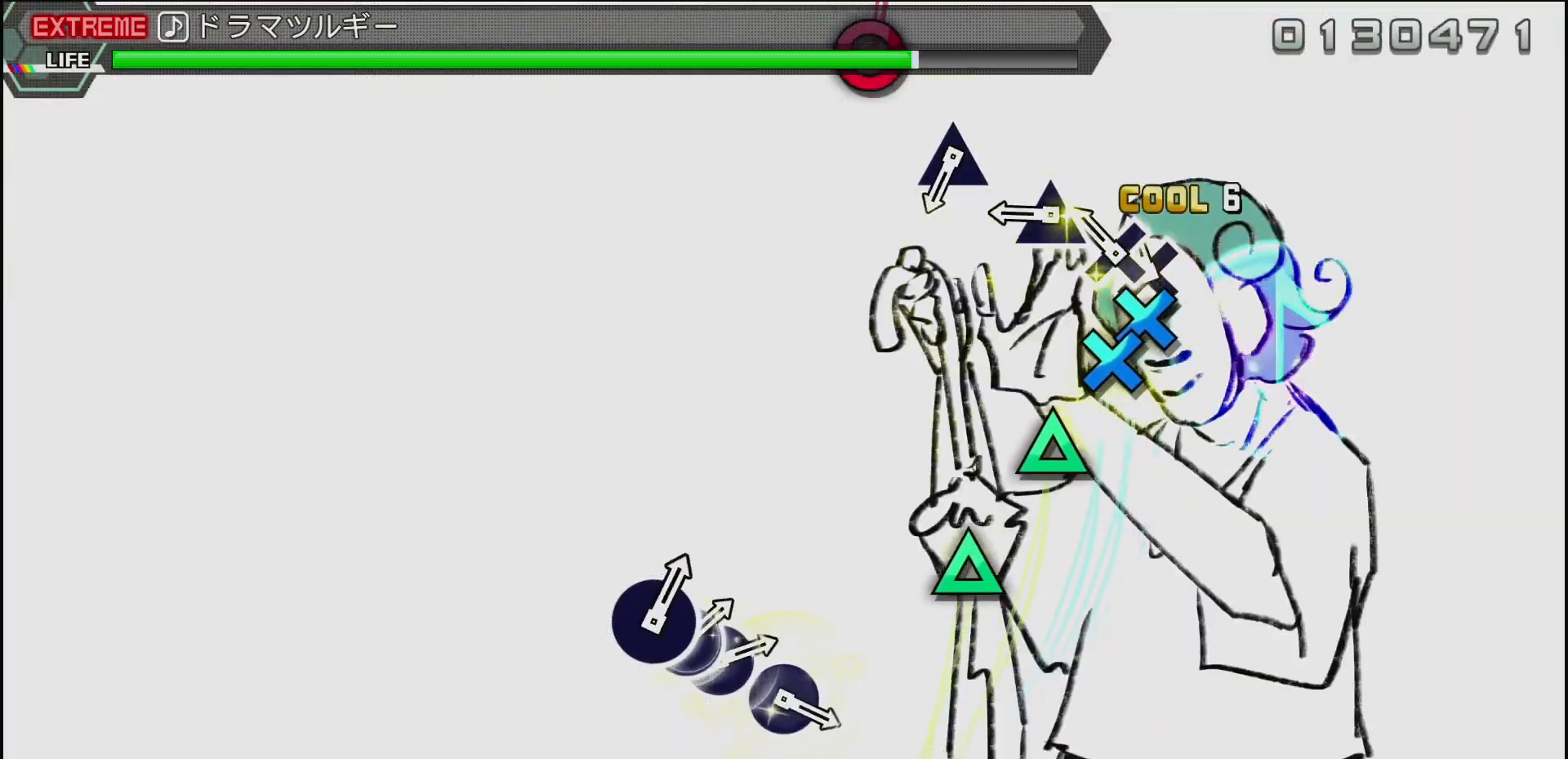
{"buttons": [], "left_stick": "center", "right_stick": "center", "events": [[33, "DPAD_DOWN", "down"], [50, "CROSS", "up"], [133, "CROSS", "down"], [150, "DPAD_DOWN", "up"], [200, "CROSS", "up"], [333, "TRIANGLE", "down"], [450, "TRIANGLE", "up"]]}
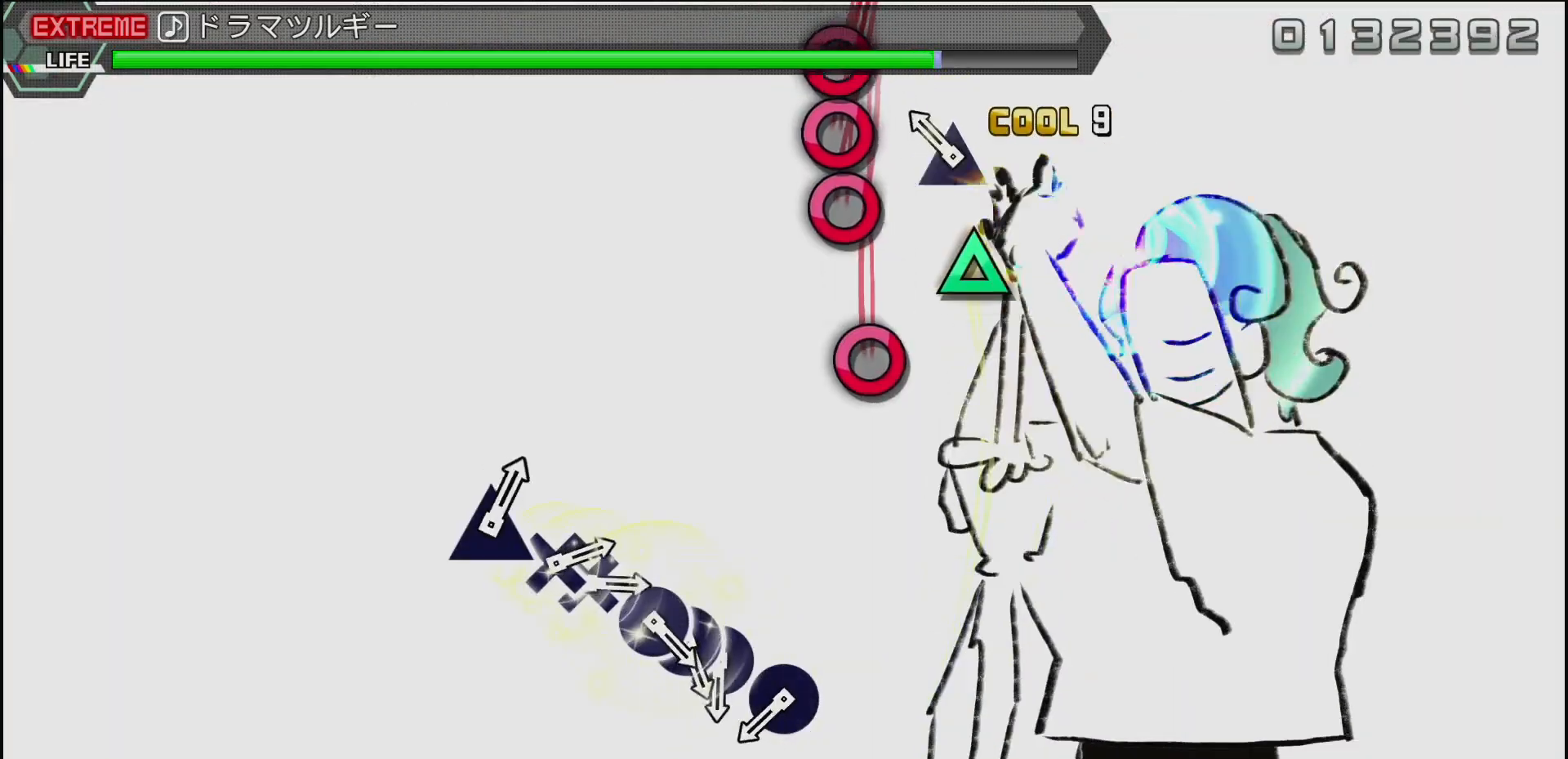
{"buttons": [], "left_stick": "center", "right_stick": "center", "events": [[50, "TRIANGLE", "down"], [233, "TRIANGLE", "up"]]}
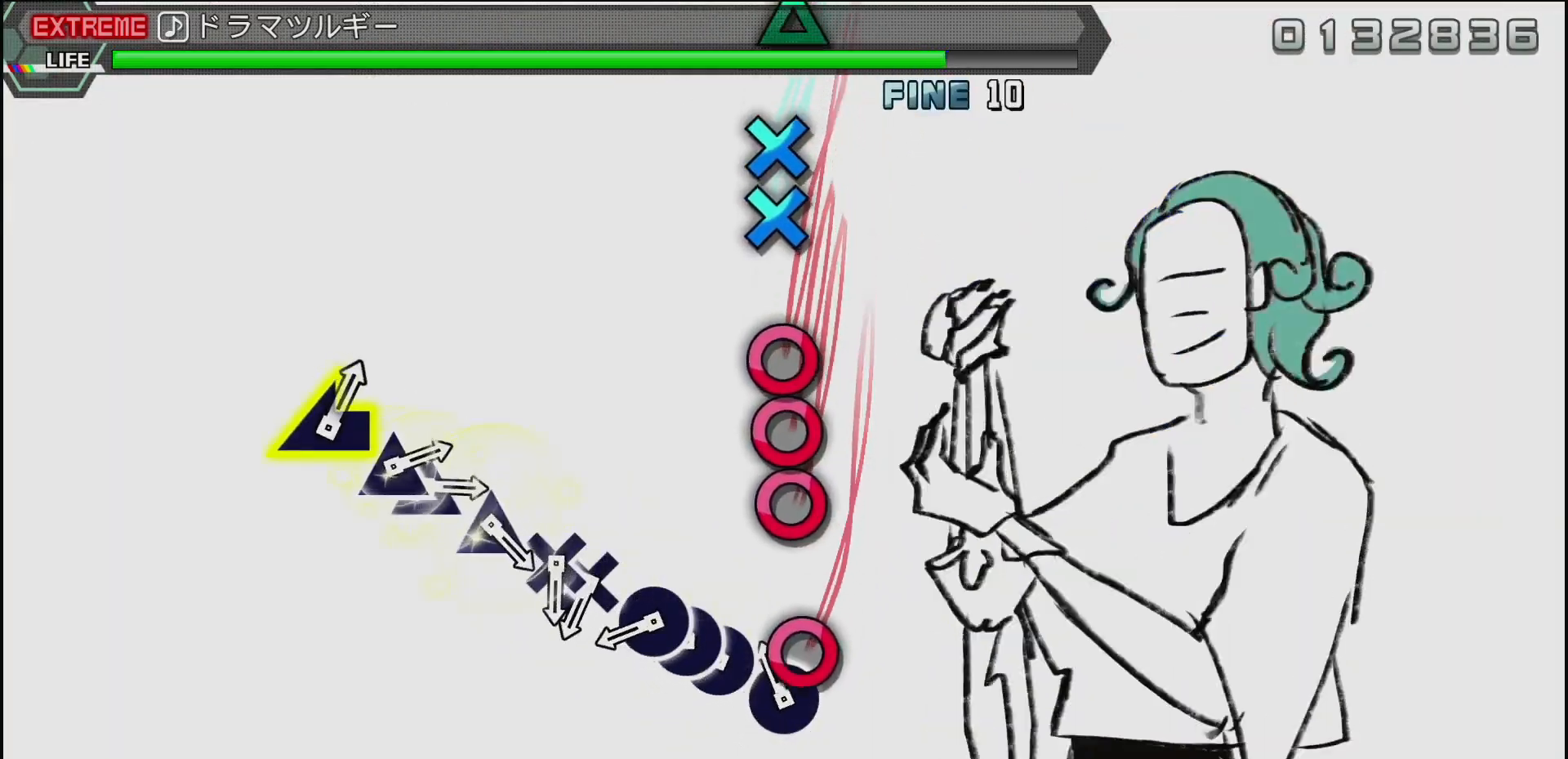
{"buttons": ["CIRCLE"], "left_stick": "center", "right_stick": "center", "events": [[50, "CIRCLE", "down"], [150, "CIRCLE", "up"], [233, "CIRCLE", "down"], [300, "DPAD_RIGHT", "down"], [350, "CIRCLE", "up"], [400, "DPAD_RIGHT", "up"], [483, "CIRCLE", "down"]]}
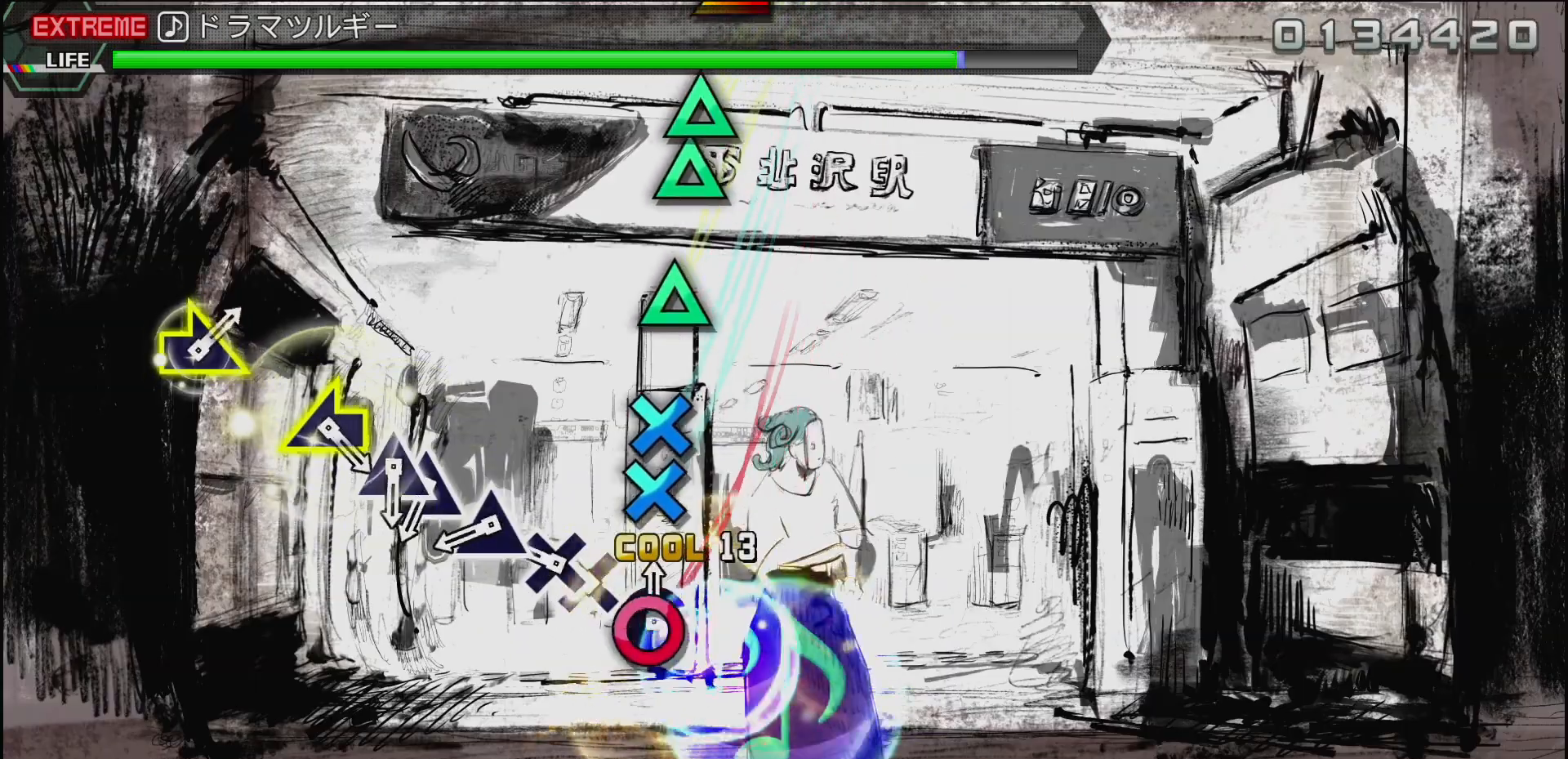
{"buttons": ["CROSS"], "left_stick": "center", "right_stick": "center", "events": [[100, "CIRCLE", "up"], [200, "CROSS", "down"], [283, "DPAD_DOWN", "down"], [317, "CROSS", "up"], [383, "DPAD_DOWN", "up"], [483, "CROSS", "down"]]}
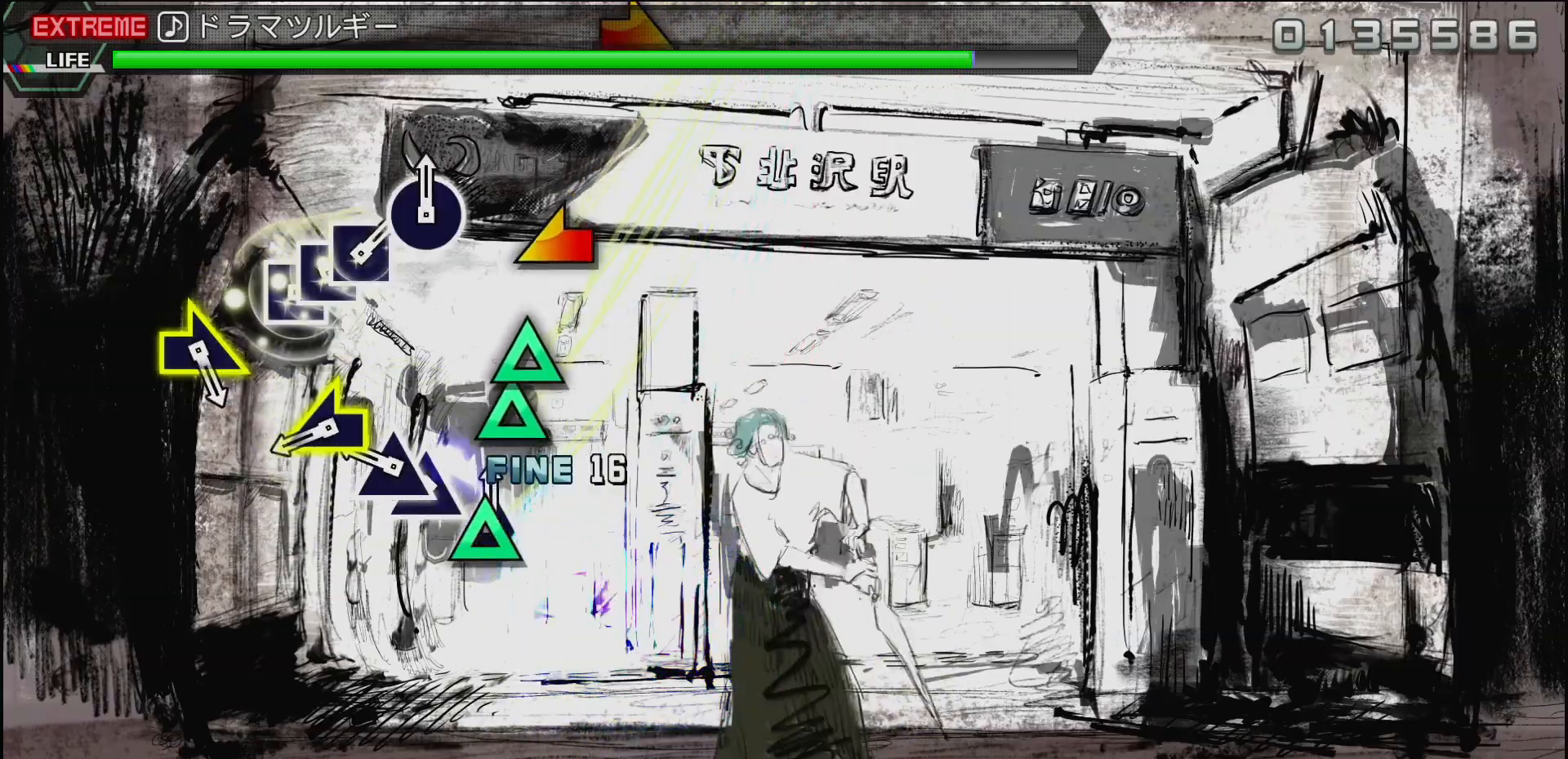
{"buttons": [], "left_stick": "center", "right_stick": "left", "events": [[67, "CROSS", "up"], [100, "DPAD_LEFT", "down"], [183, "DPAD_LEFT", "up"], [200, "TRIANGLE", "down"], [333, "DPAD_UP", "down"], [333, "TRIANGLE", "up"], [433, "DPAD_UP", "up"], [500, "right_stick", "left"]]}
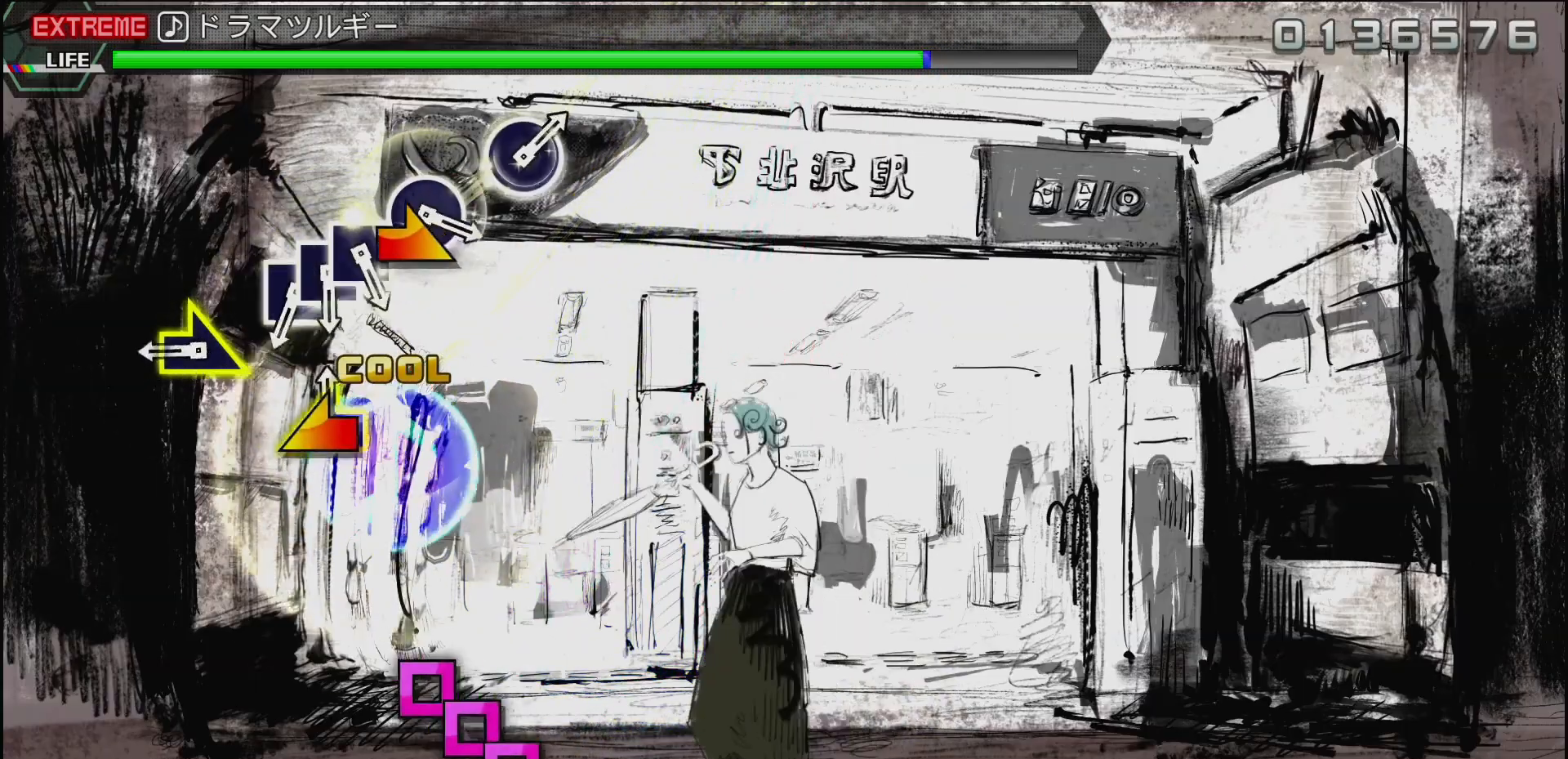
{"buttons": [], "left_stick": "center", "right_stick": "center", "events": [[150, "right_stick", "center"], [350, "right_stick", "right"], [433, "right_stick", "center"]]}
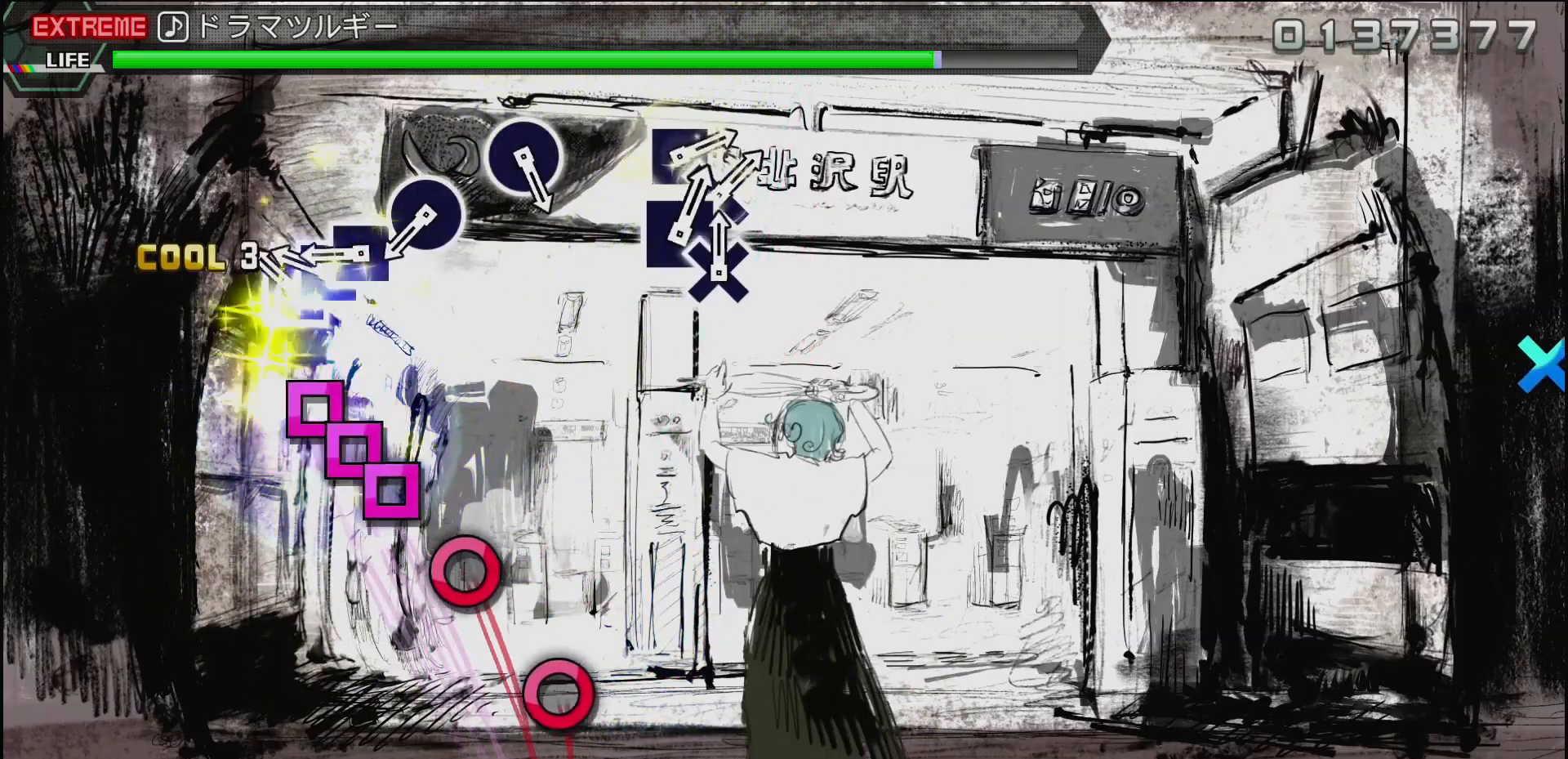
{"buttons": [], "left_stick": "center", "right_stick": "center", "events": [[167, "SQUARE", "down"], [267, "DPAD_LEFT", "down"], [283, "SQUARE", "up"], [367, "SQUARE", "down"], [383, "DPAD_LEFT", "up"], [450, "SQUARE", "up"]]}